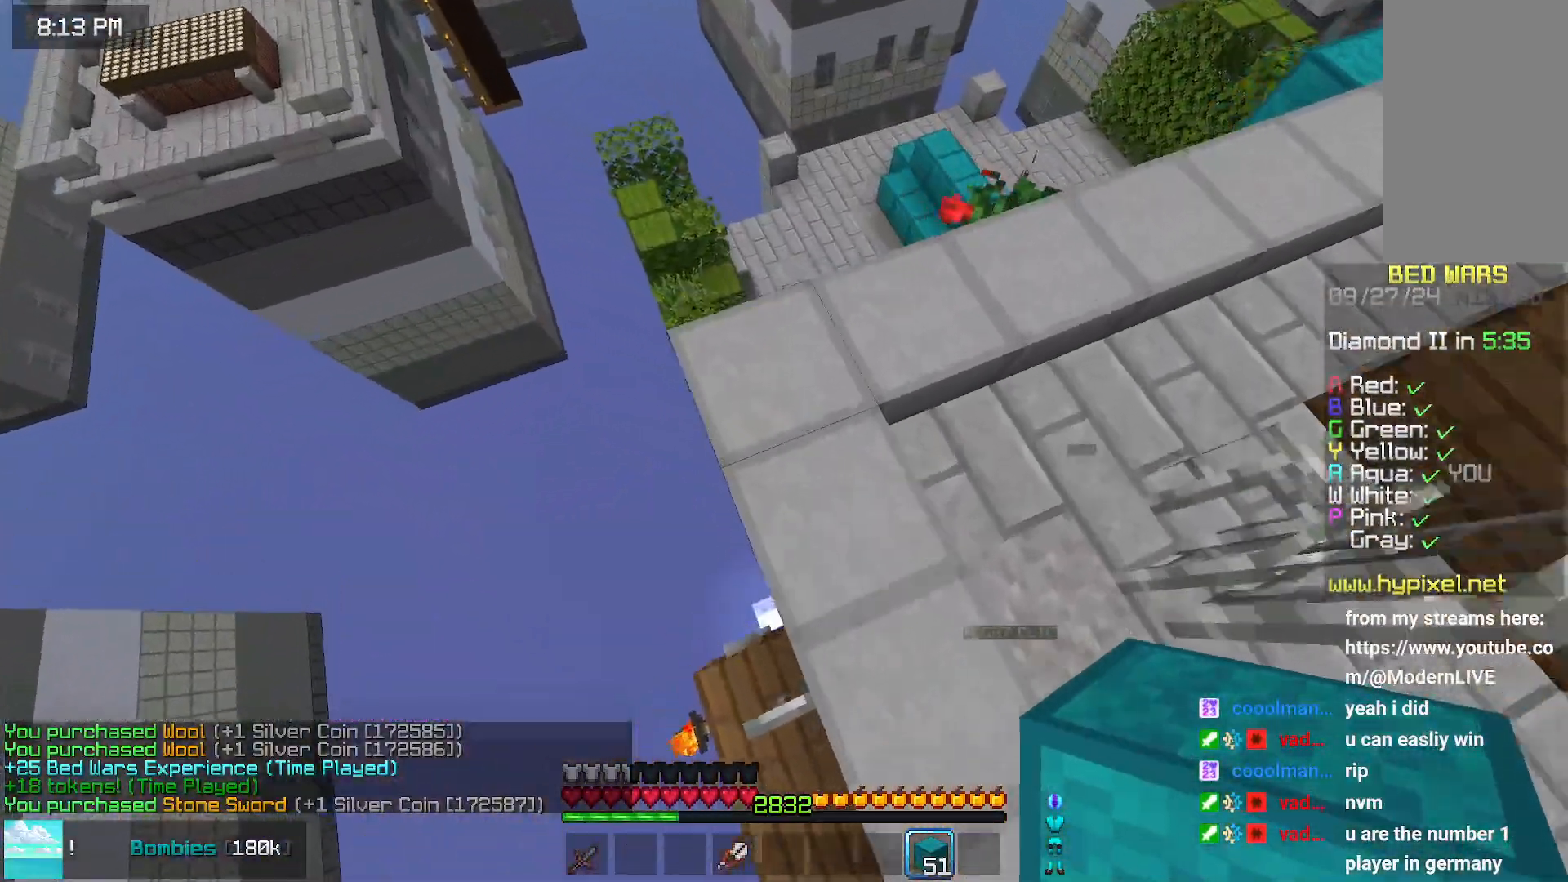
Gameplay with keyboard and mouse; each line is a JSON object with the keys and mouse buttons held at the frame after it. "events" lists presses ("down") and releases ("up") of "down", "left", "right", "space", "up", "mouse_left" and "mouse_right" between this image and that frame as [ms after this image, input, new state], when the widget could be followed in between. "mouse_left", "mouse_right" = the "left", "right" buttons of the "mouse" list. No other keys are recorded. Fast repeated clicks can show as one long hold. Mouse movement is not recorded.
{"keys": ["down", "left"], "mouse": ["right"], "events": [[117, "down", "down"], [233, "mouse_right", "down"], [283, "space", "down"], [433, "mouse_right", "up"], [433, "space", "up"], [483, "mouse_right", "down"]]}
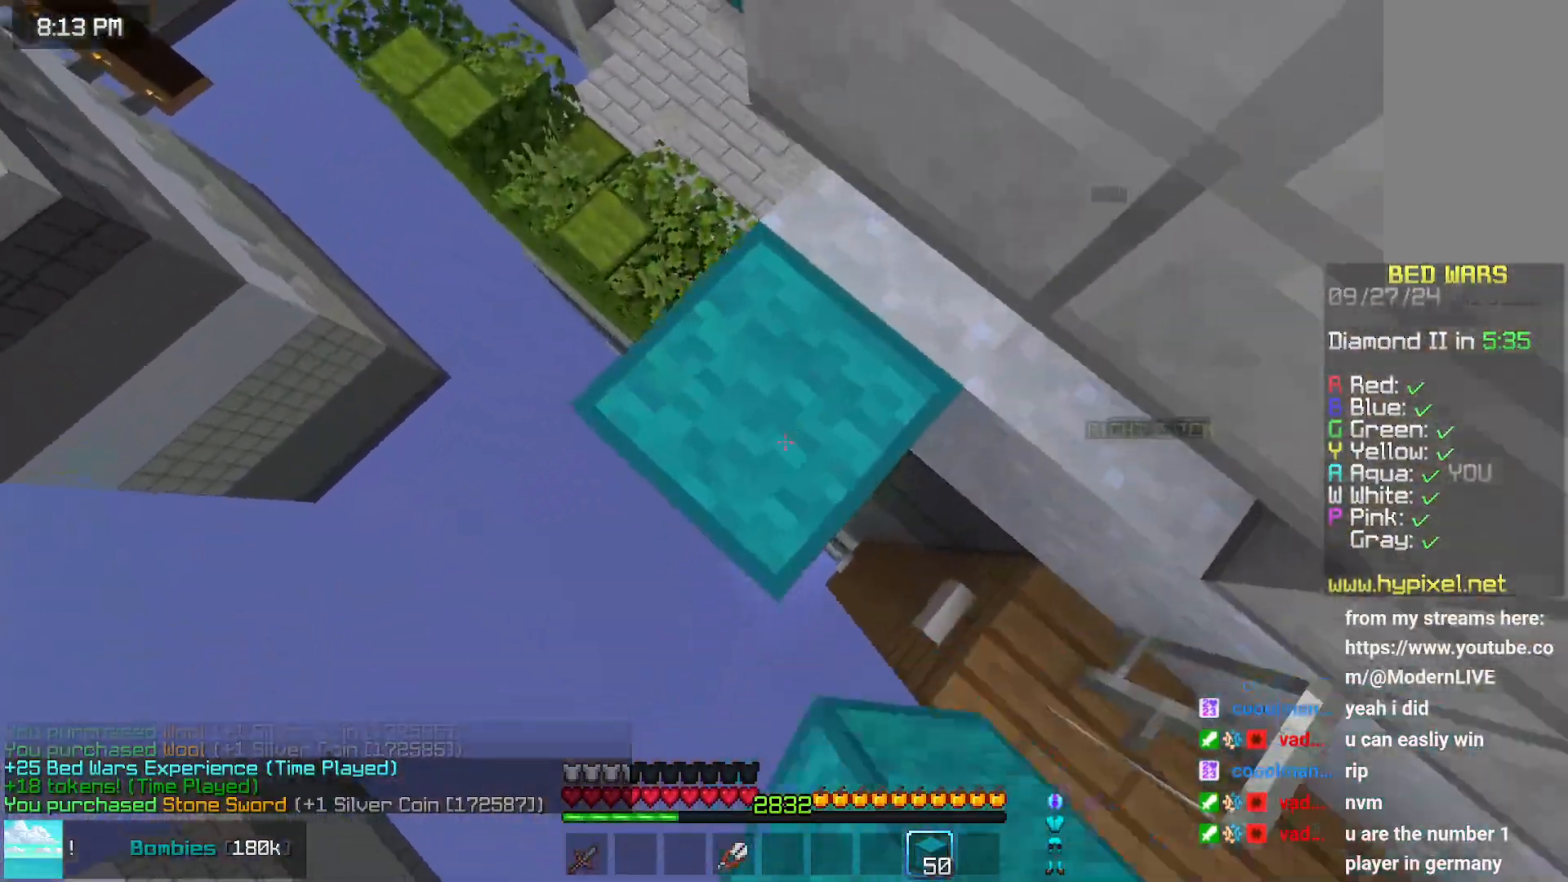
{"keys": ["down", "left"], "mouse": [], "events": [[33, "down", "up"], [83, "down", "down"], [83, "mouse_right", "up"], [183, "mouse_right", "down"], [233, "mouse_right", "up"], [333, "space", "down"], [400, "mouse_right", "down"], [450, "mouse_right", "up"], [450, "space", "up"]]}
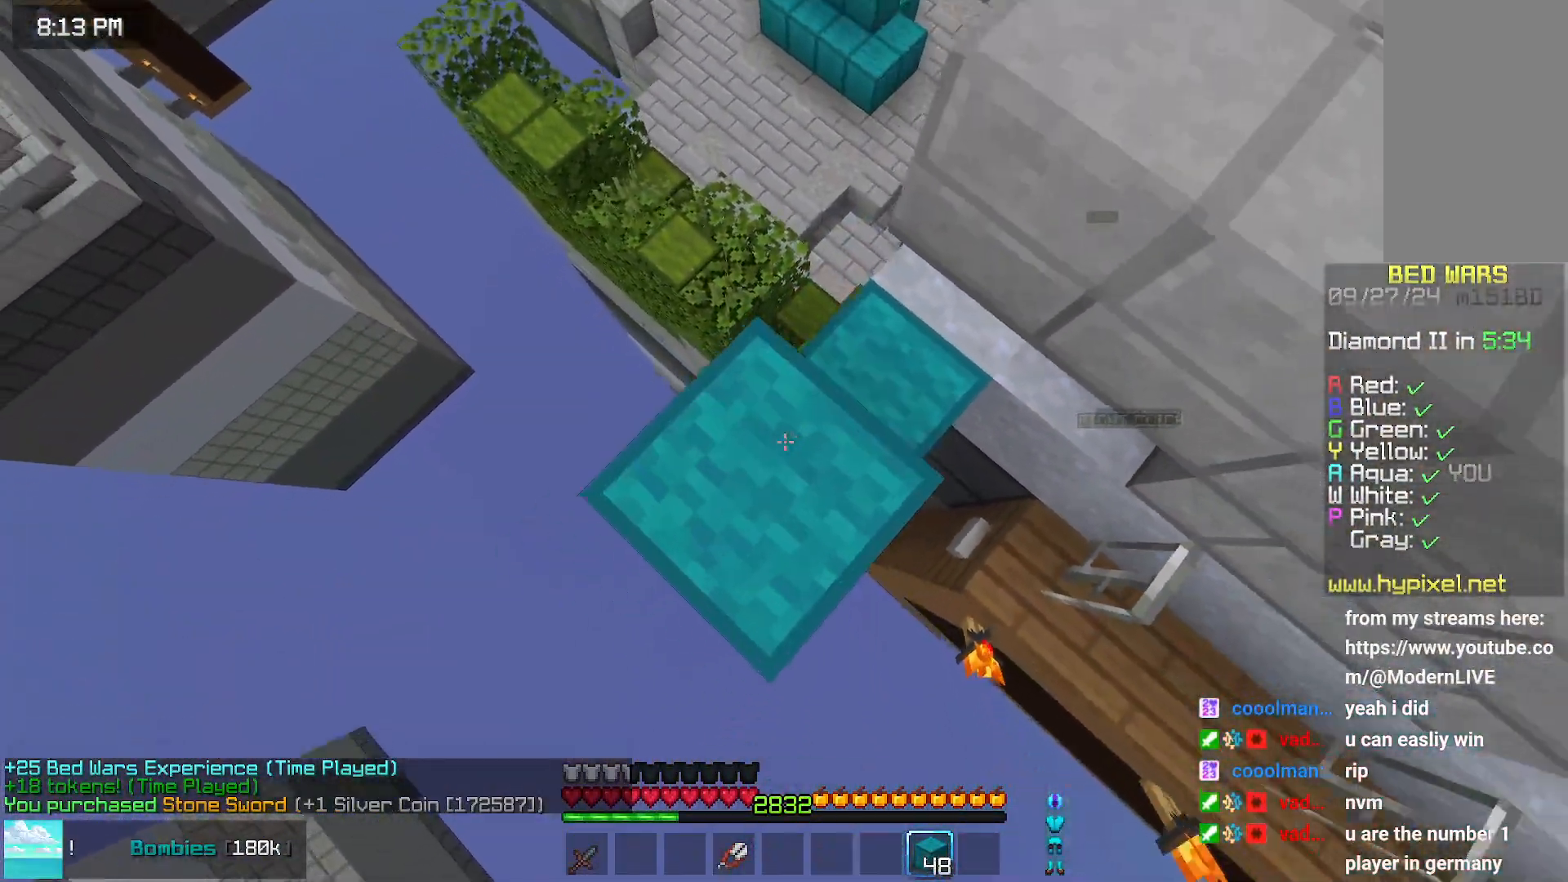
{"keys": ["down", "left"], "mouse": ["right"], "events": [[100, "mouse_right", "down"], [200, "mouse_right", "up"], [300, "mouse_right", "down"], [300, "space", "down"], [400, "mouse_right", "up"], [400, "space", "up"], [500, "mouse_right", "down"]]}
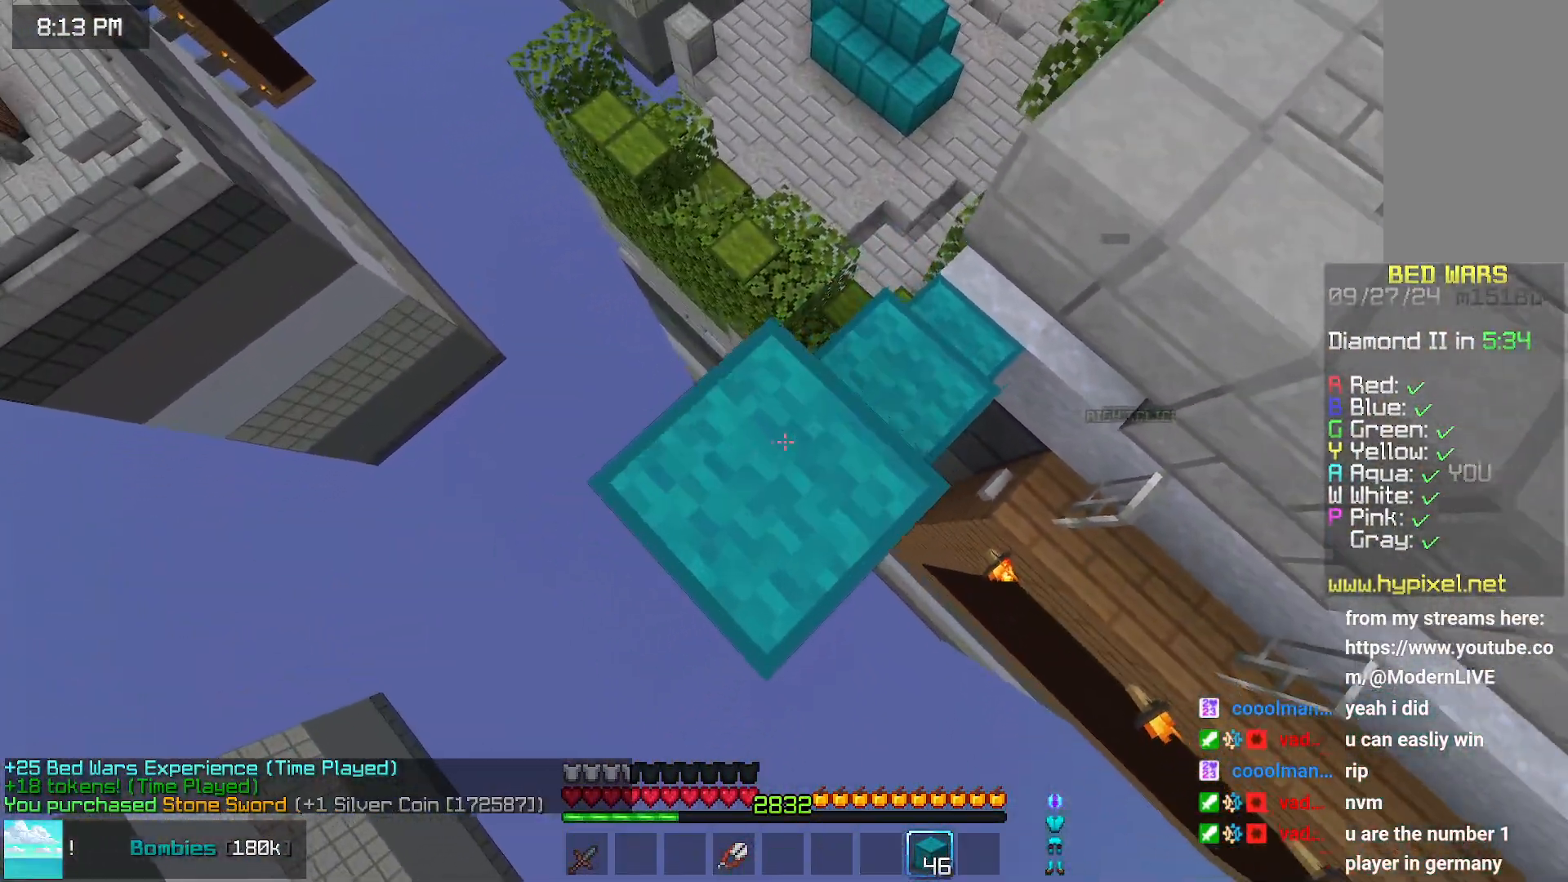
{"keys": ["down", "left"], "mouse": ["right"], "events": [[50, "mouse_right", "up"], [150, "mouse_right", "down"], [200, "mouse_right", "up"], [267, "space", "down"], [317, "mouse_right", "down"], [367, "mouse_right", "up"], [367, "space", "up"], [417, "mouse_right", "down"]]}
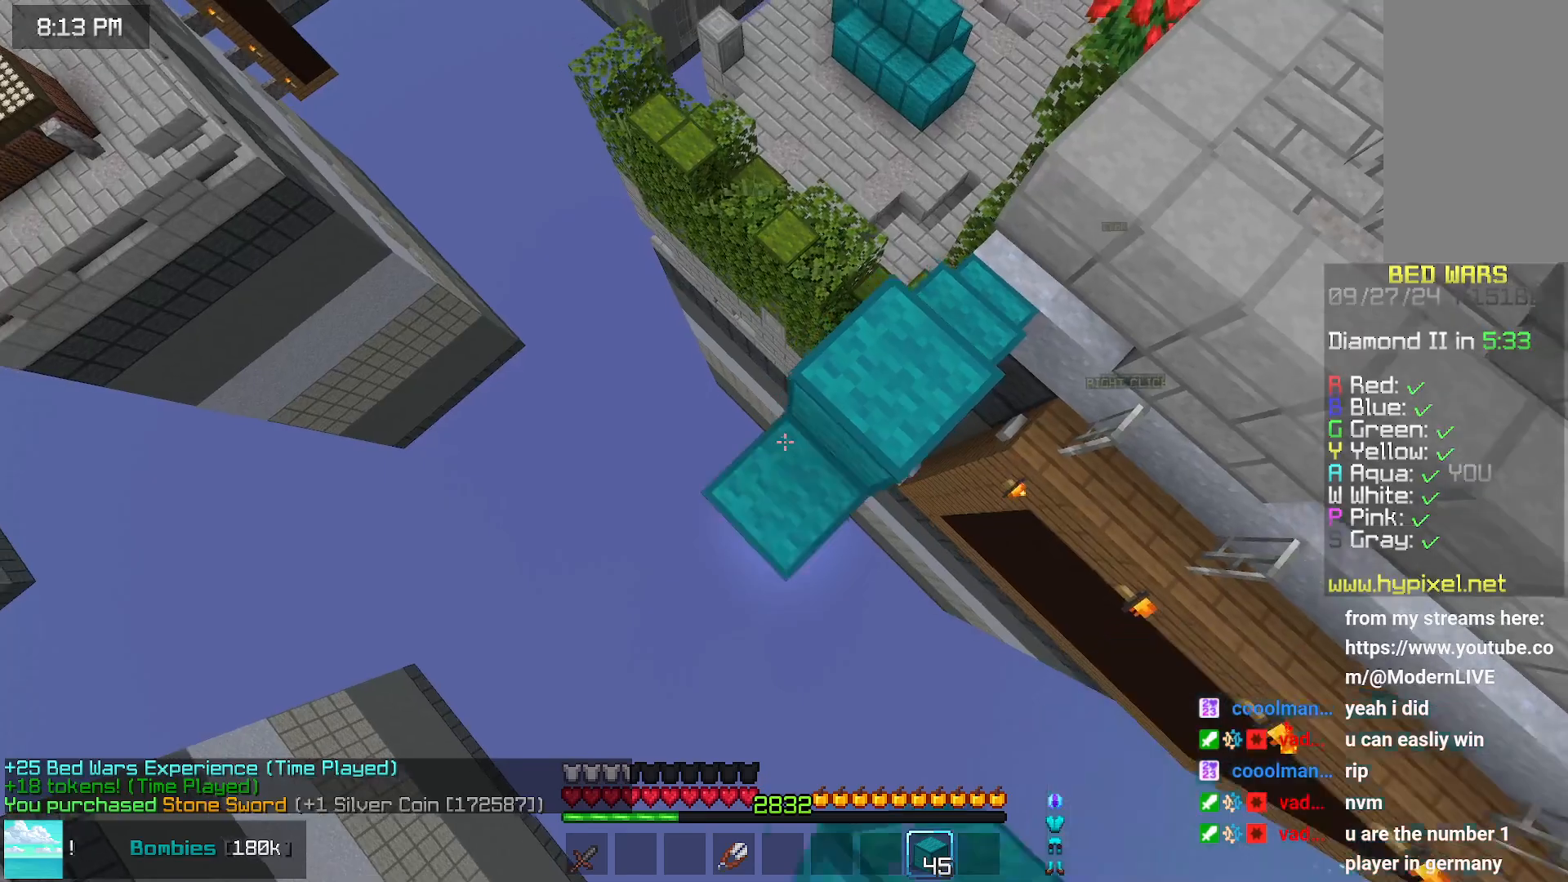
{"keys": ["right", "space", "up"], "mouse": [], "events": [[17, "mouse_right", "up"], [117, "mouse_right", "down"], [167, "space", "down"], [217, "down", "up"], [217, "mouse_right", "up"], [267, "left", "up"], [267, "mouse_right", "down"], [367, "mouse_right", "up"], [417, "mouse_right", "down"], [417, "right", "down"], [467, "mouse_right", "up"], [467, "up", "down"]]}
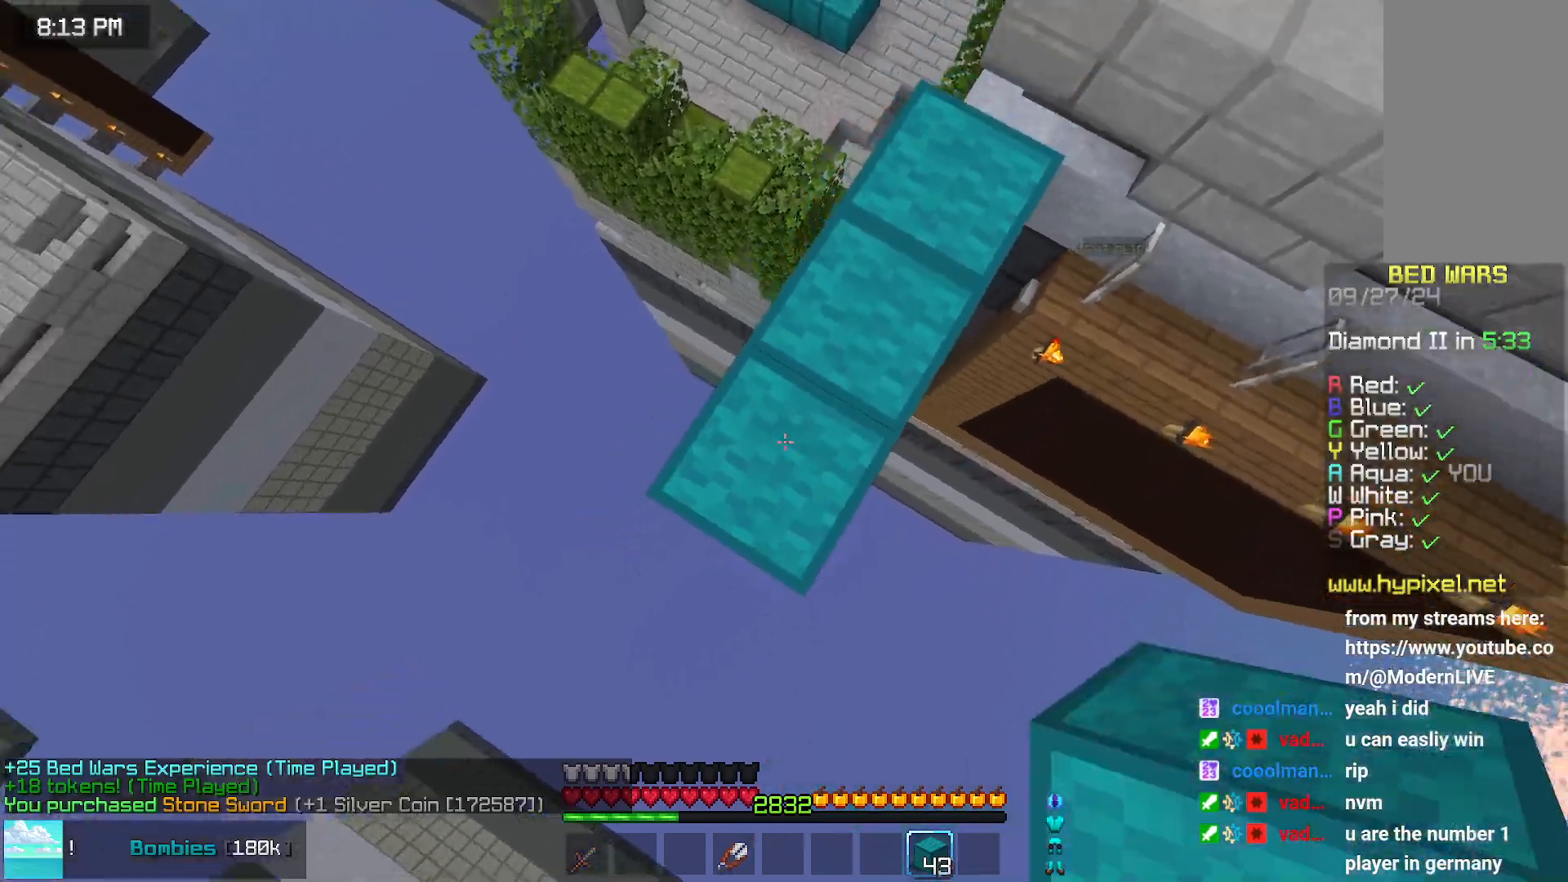
{"keys": ["right", "space"], "mouse": [], "events": [[33, "space", "up"], [67, "mouse_right", "down"], [133, "mouse_right", "up"], [183, "right", "up"], [183, "space", "down"], [183, "up", "up"], [333, "right", "down"]]}
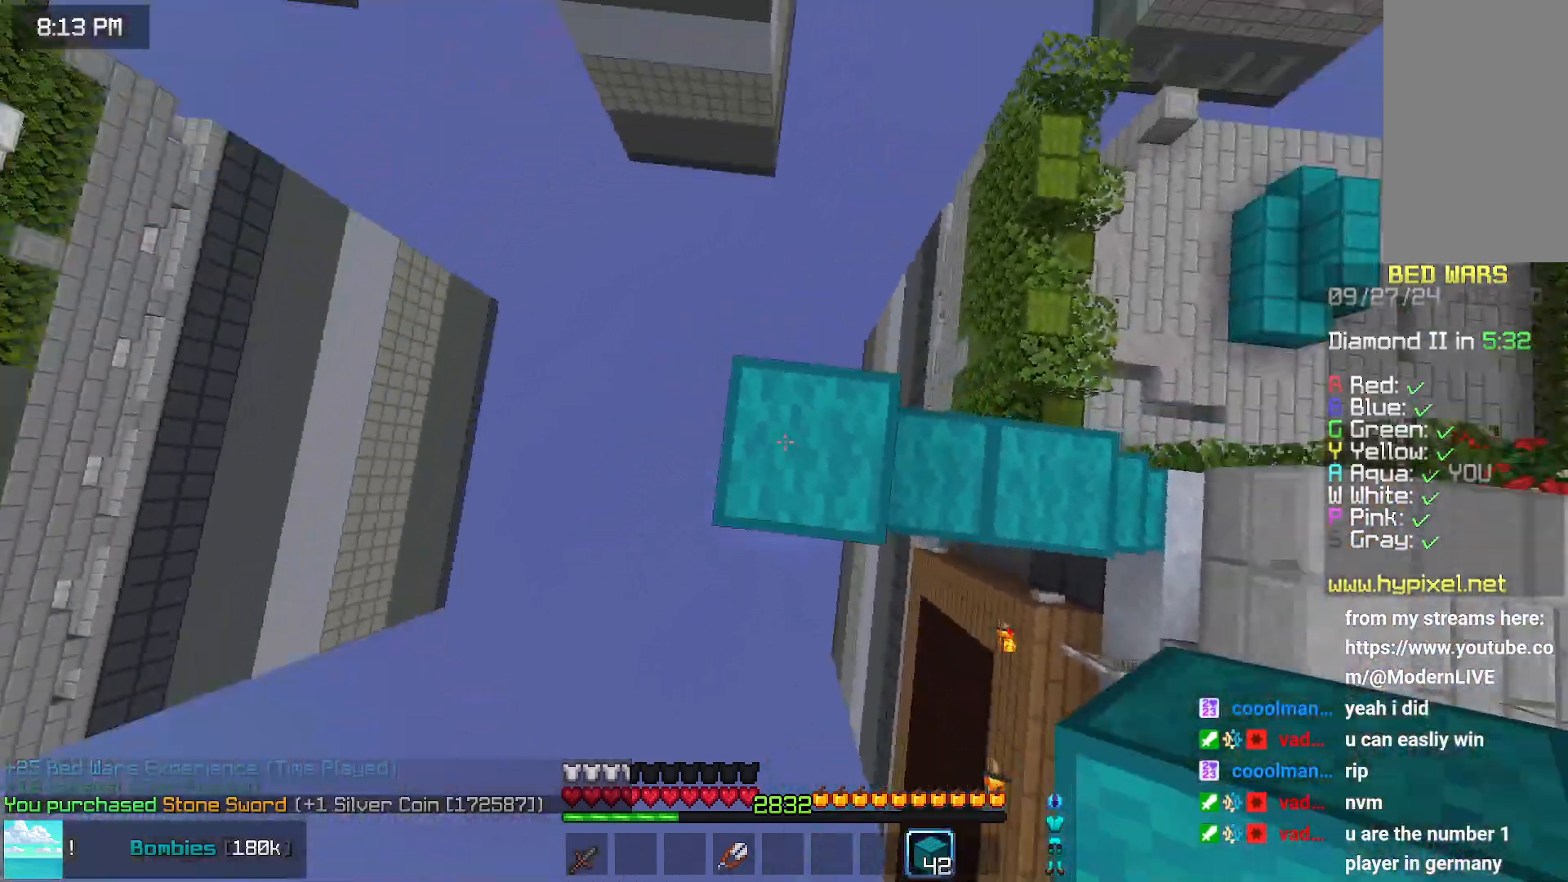
{"keys": [], "mouse": [], "events": [[33, "mouse_right", "down"], [33, "right", "up"], [33, "space", "up"], [83, "mouse_right", "up"], [133, "space", "down"], [500, "space", "up"]]}
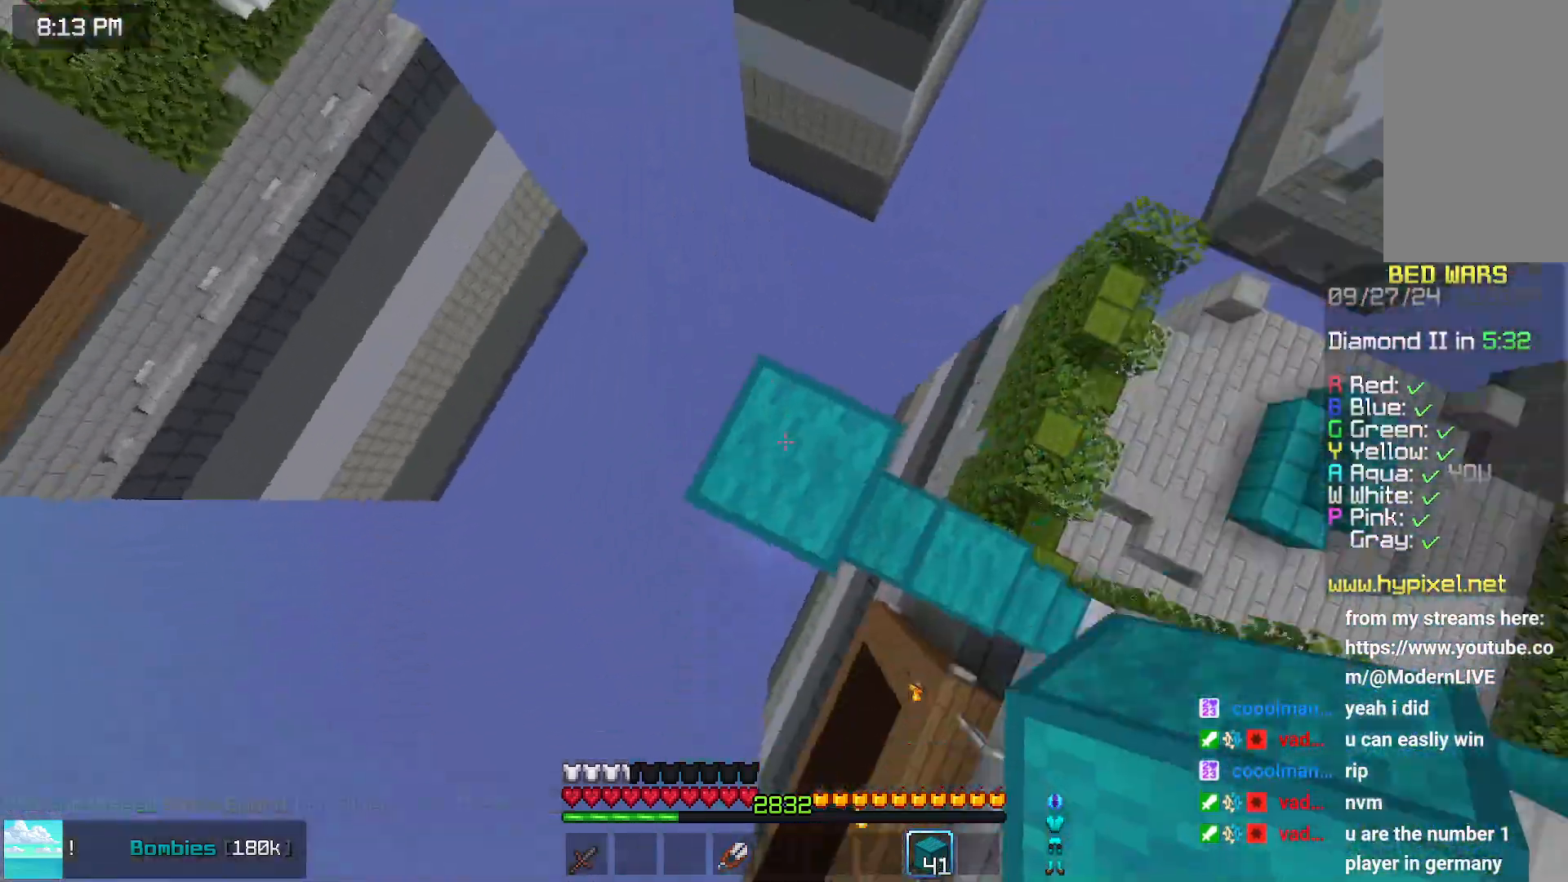
{"keys": ["left", "space"], "mouse": [], "events": [[50, "left", "down"], [50, "mouse_right", "down"], [100, "mouse_right", "up"], [200, "down", "down"], [350, "mouse_right", "down"], [400, "space", "down"], [450, "down", "up"], [450, "mouse_right", "up"]]}
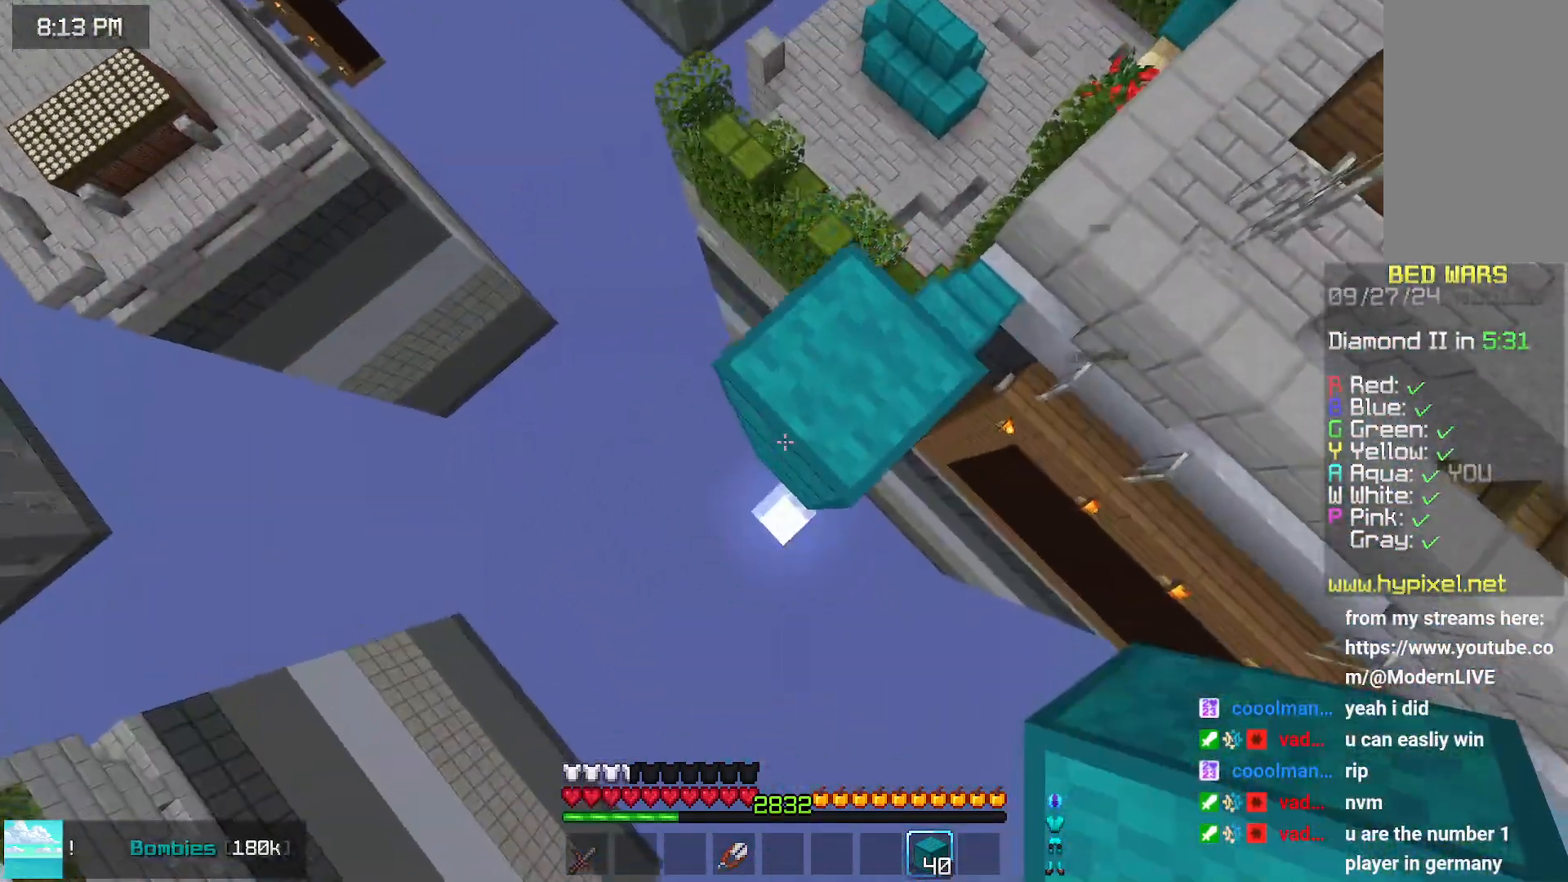
{"keys": ["down", "left", "space"], "mouse": [], "events": [[67, "mouse_right", "down"], [67, "space", "up"], [117, "down", "down"], [117, "mouse_right", "up"], [317, "mouse_right", "down"], [417, "mouse_right", "up"], [467, "space", "down"]]}
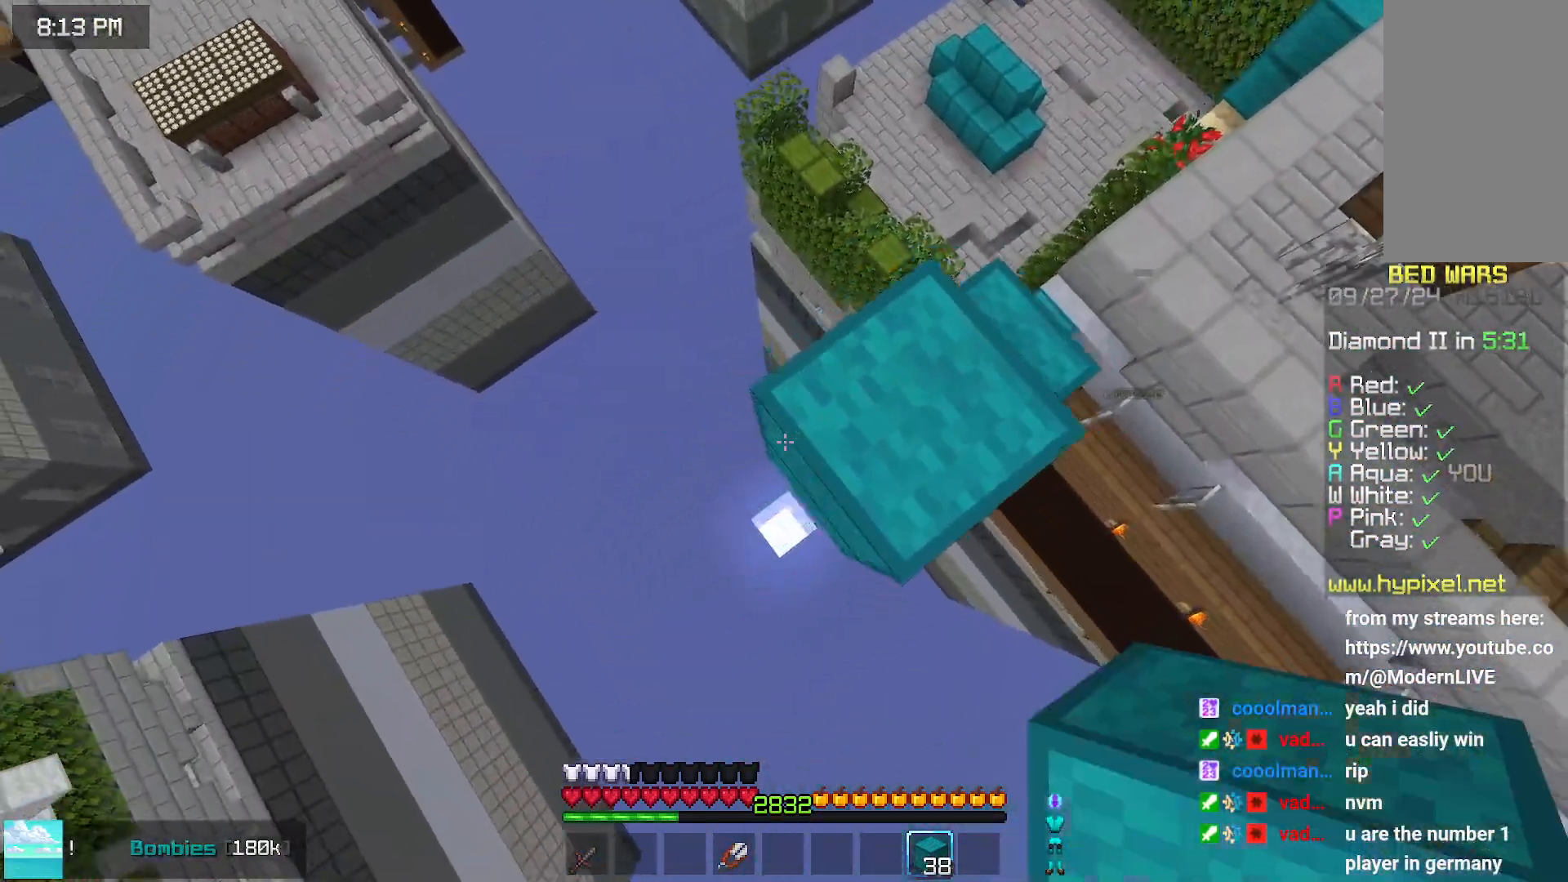
{"keys": ["down", "left", "space"], "mouse": ["right"], "events": [[17, "mouse_right", "down"], [17, "space", "up"], [67, "mouse_right", "up"], [167, "mouse_right", "down"], [267, "mouse_right", "up"], [433, "mouse_right", "down"], [483, "space", "down"]]}
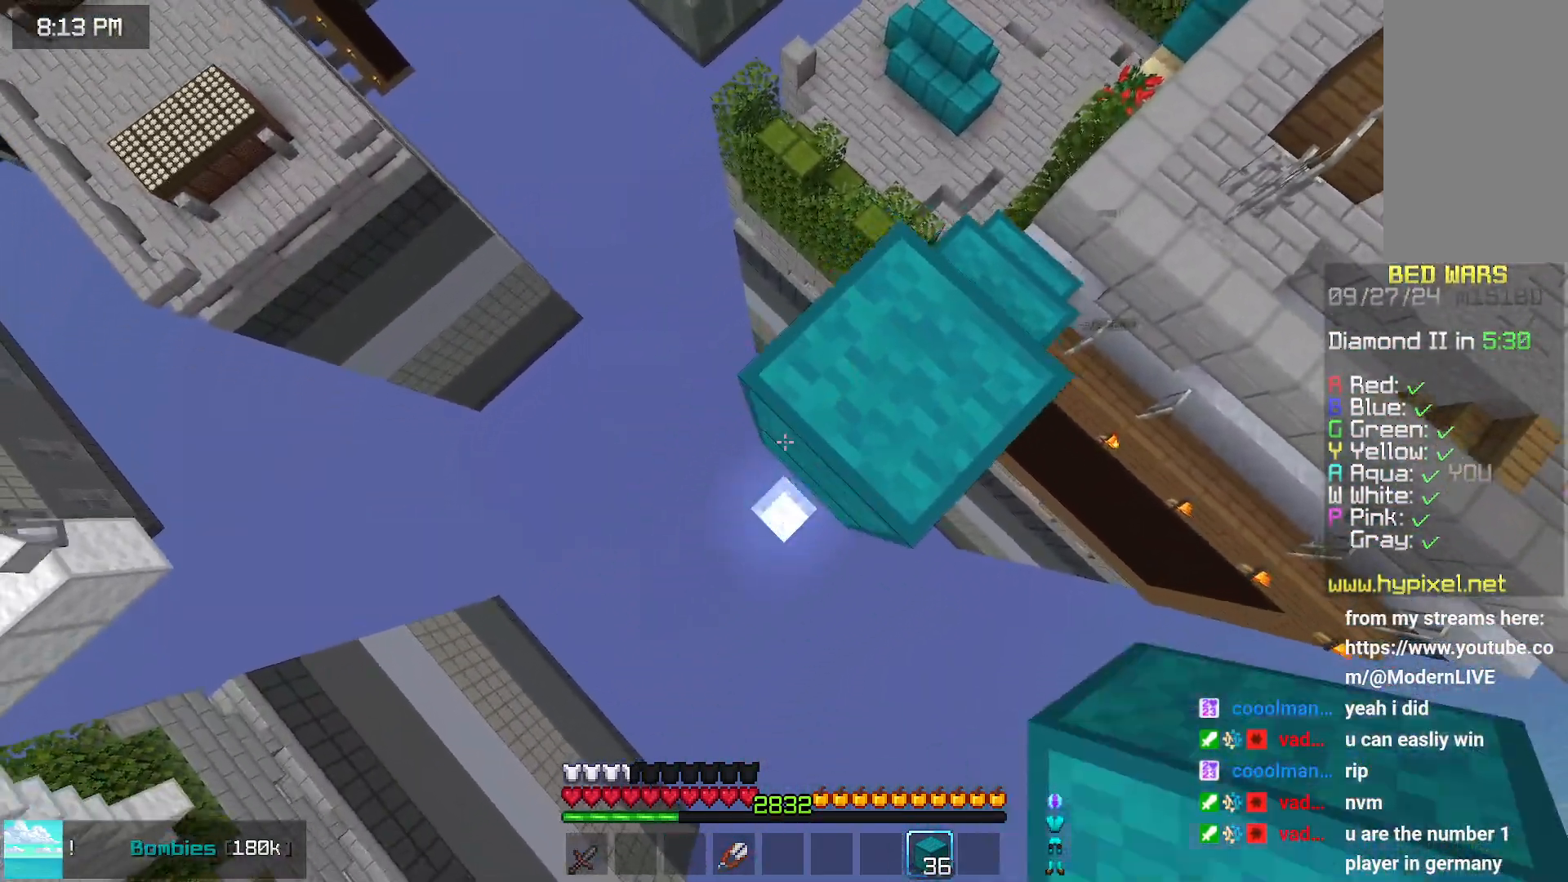
{"keys": ["down", "left", "space"], "mouse": ["right"], "events": [[33, "mouse_right", "up"], [83, "space", "up"], [133, "mouse_right", "down"], [233, "mouse_right", "up"], [283, "mouse_right", "down"], [433, "mouse_right", "up"], [433, "space", "down"], [483, "mouse_right", "down"]]}
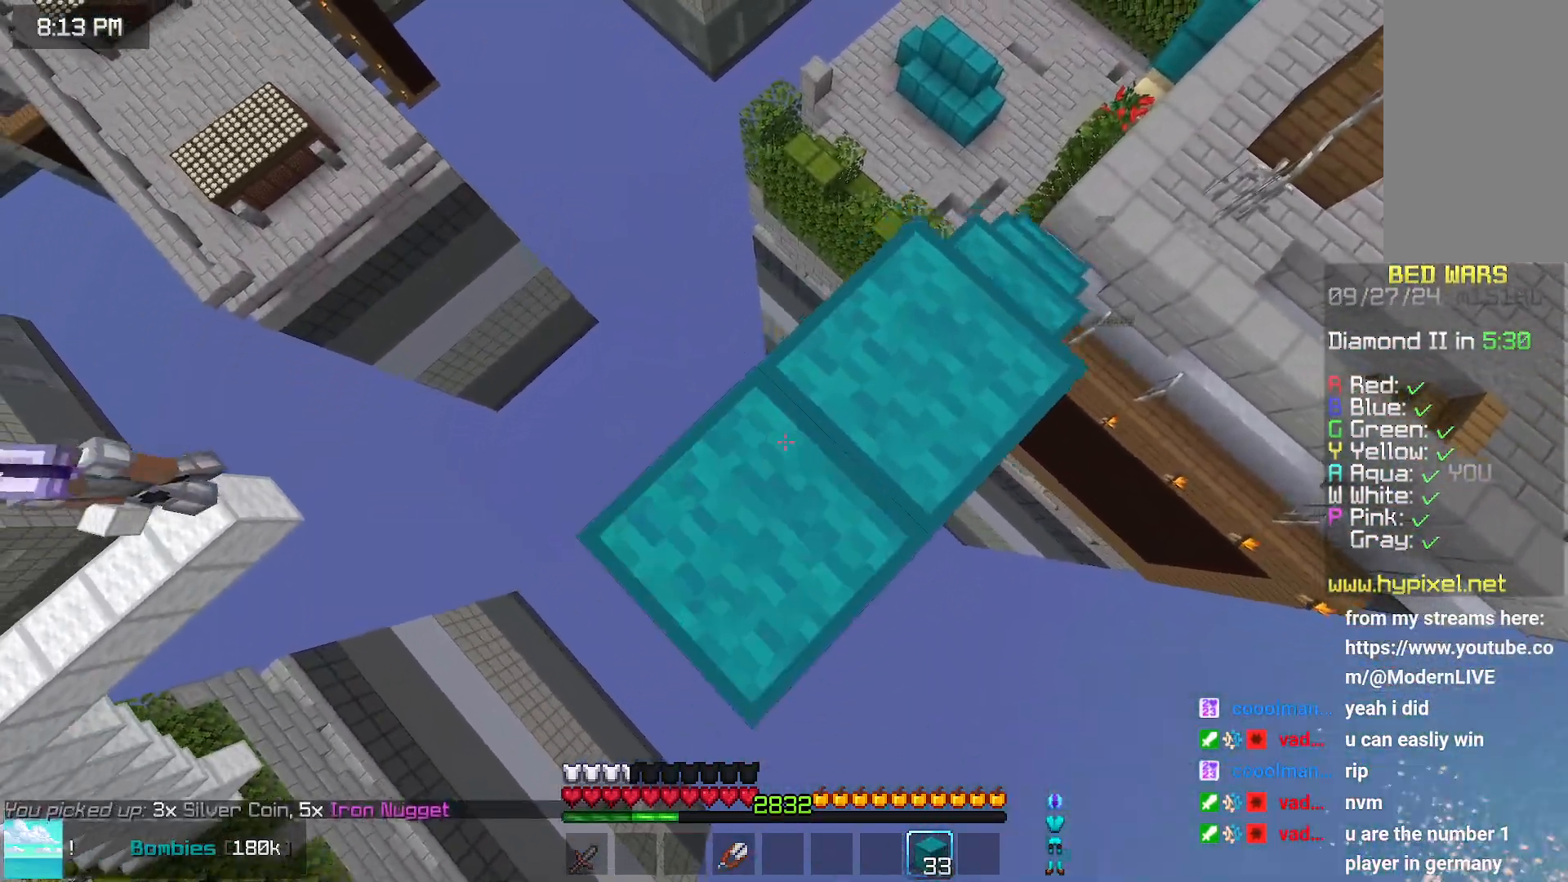
{"keys": ["down", "left"], "mouse": [], "events": [[33, "space", "up"], [100, "mouse_right", "up"], [133, "mouse_right", "down"], [250, "mouse_right", "up"], [400, "mouse_right", "down"], [500, "mouse_right", "up"]]}
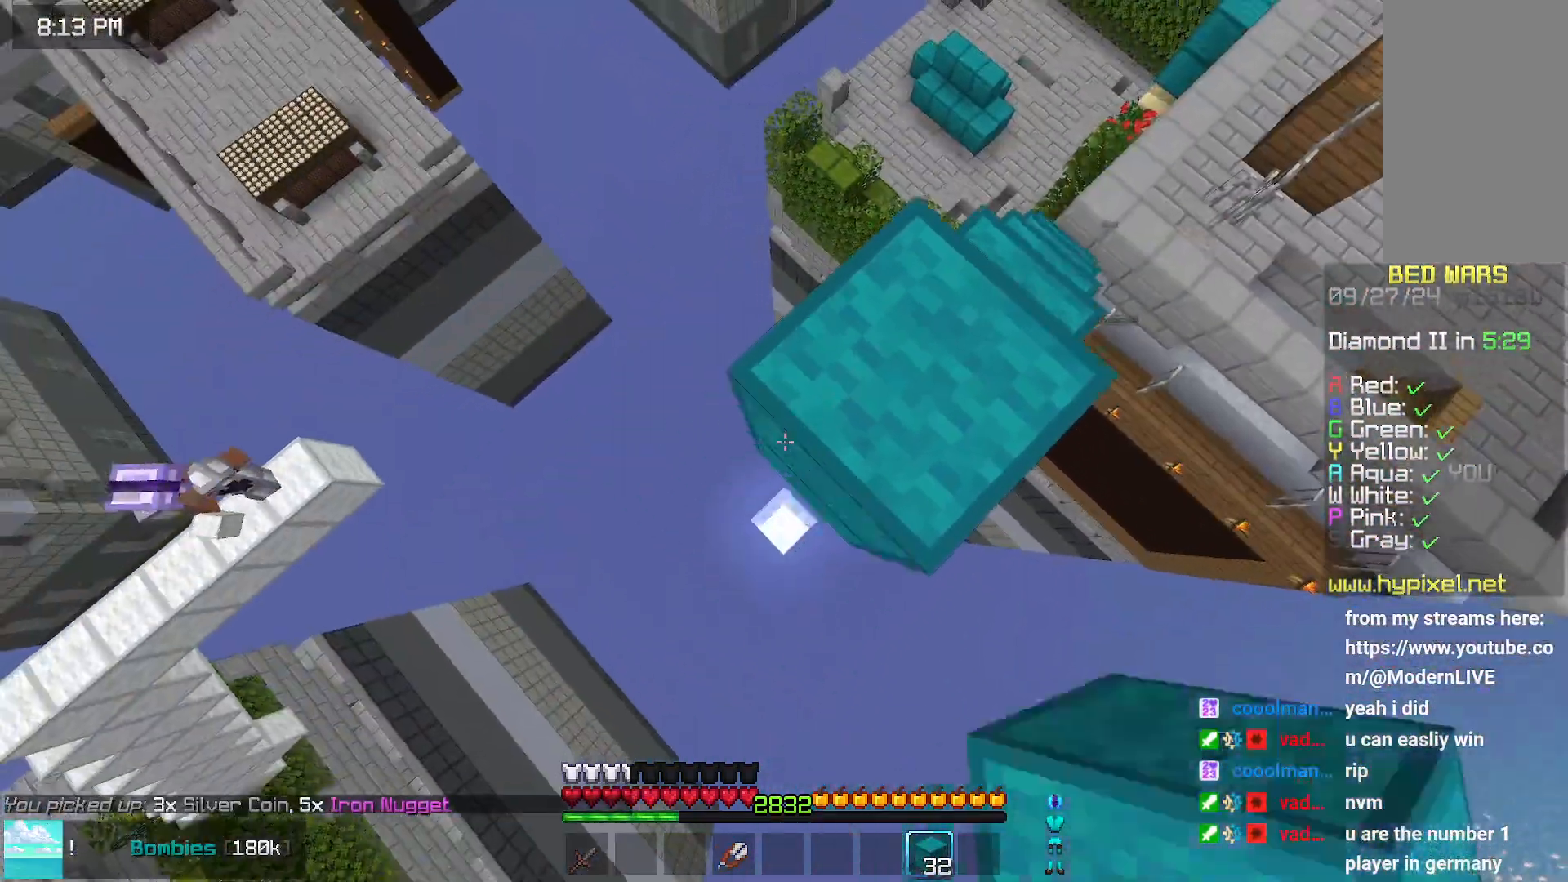
{"keys": ["down", "left"], "mouse": ["right"], "events": [[50, "mouse_right", "down"], [250, "mouse_right", "up"], [350, "mouse_right", "down"]]}
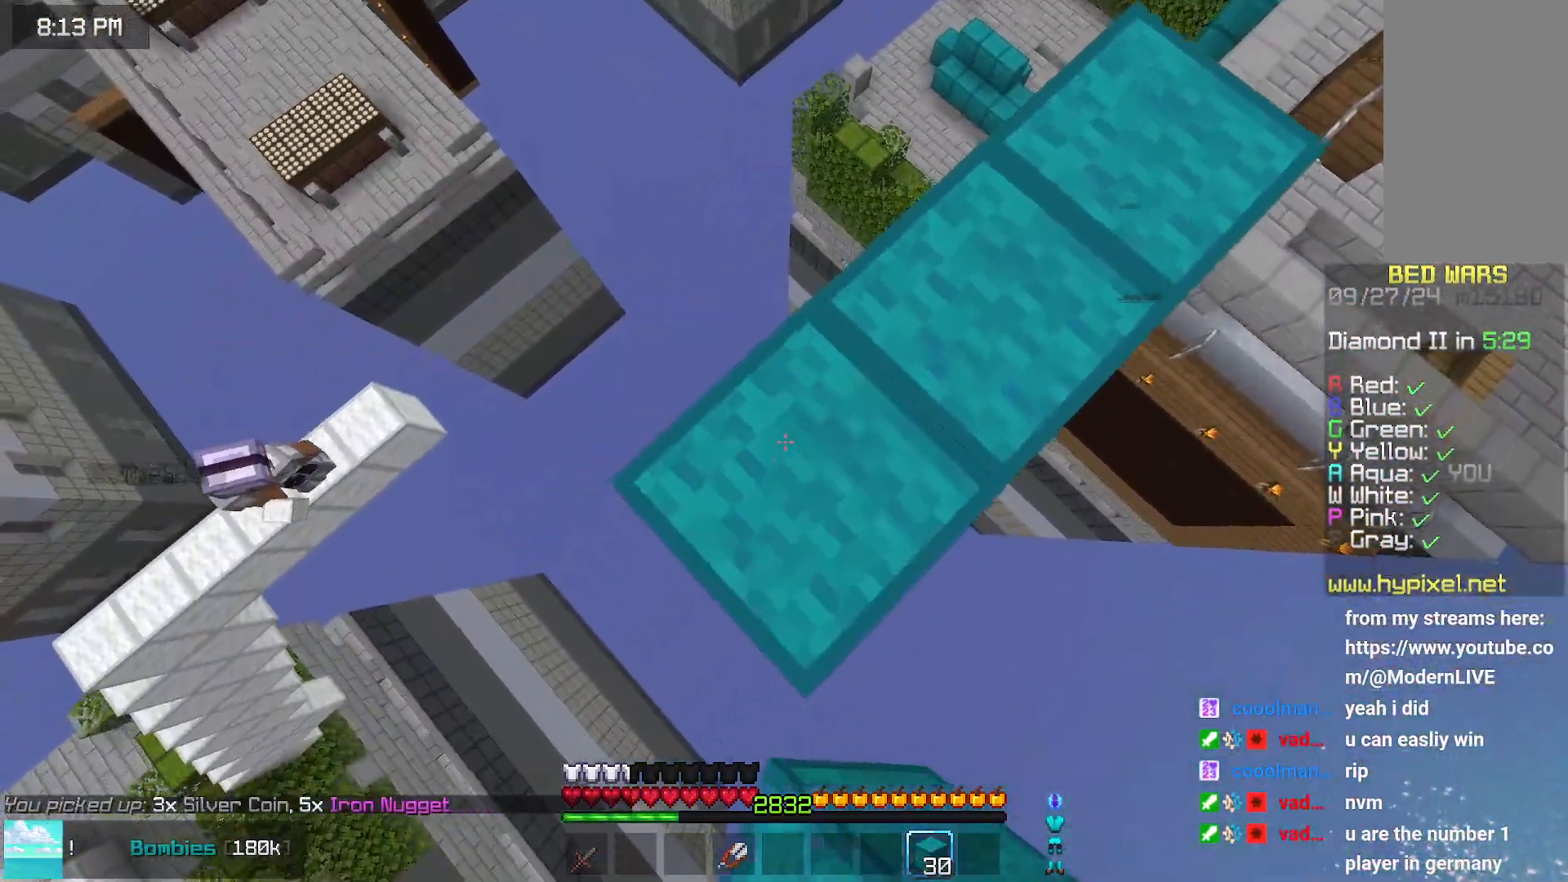
{"keys": ["up"], "mouse": [], "events": [[117, "mouse_right", "up"], [217, "mouse_right", "down"], [267, "down", "up"], [317, "mouse_right", "up"], [350, "up", "down"], [417, "left", "up"]]}
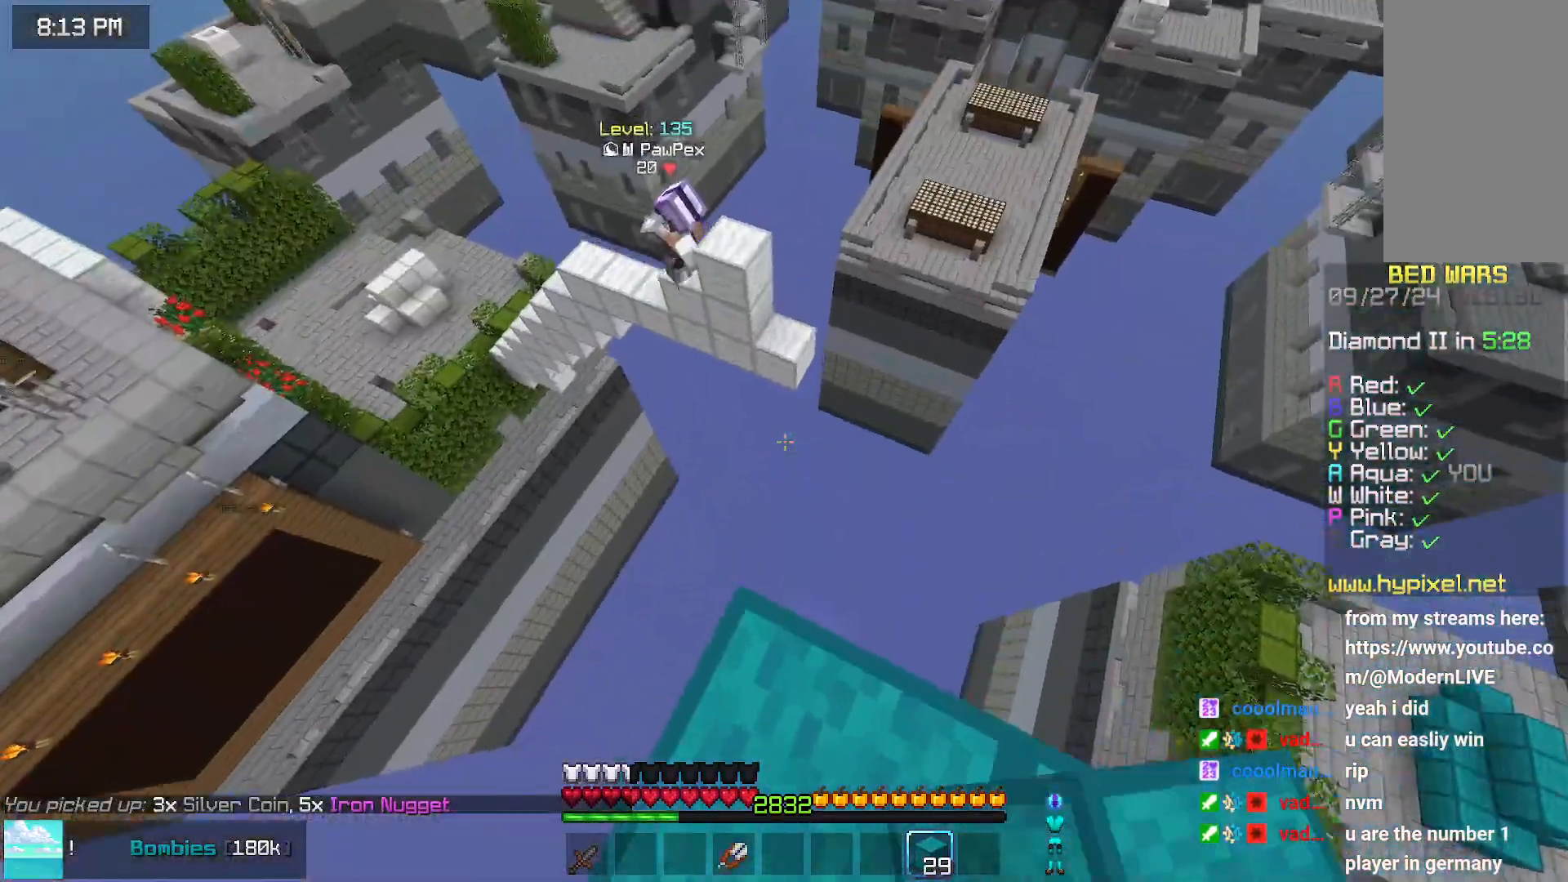
{"keys": ["up"], "mouse": [], "events": [[133, "space", "down"], [433, "space", "up"]]}
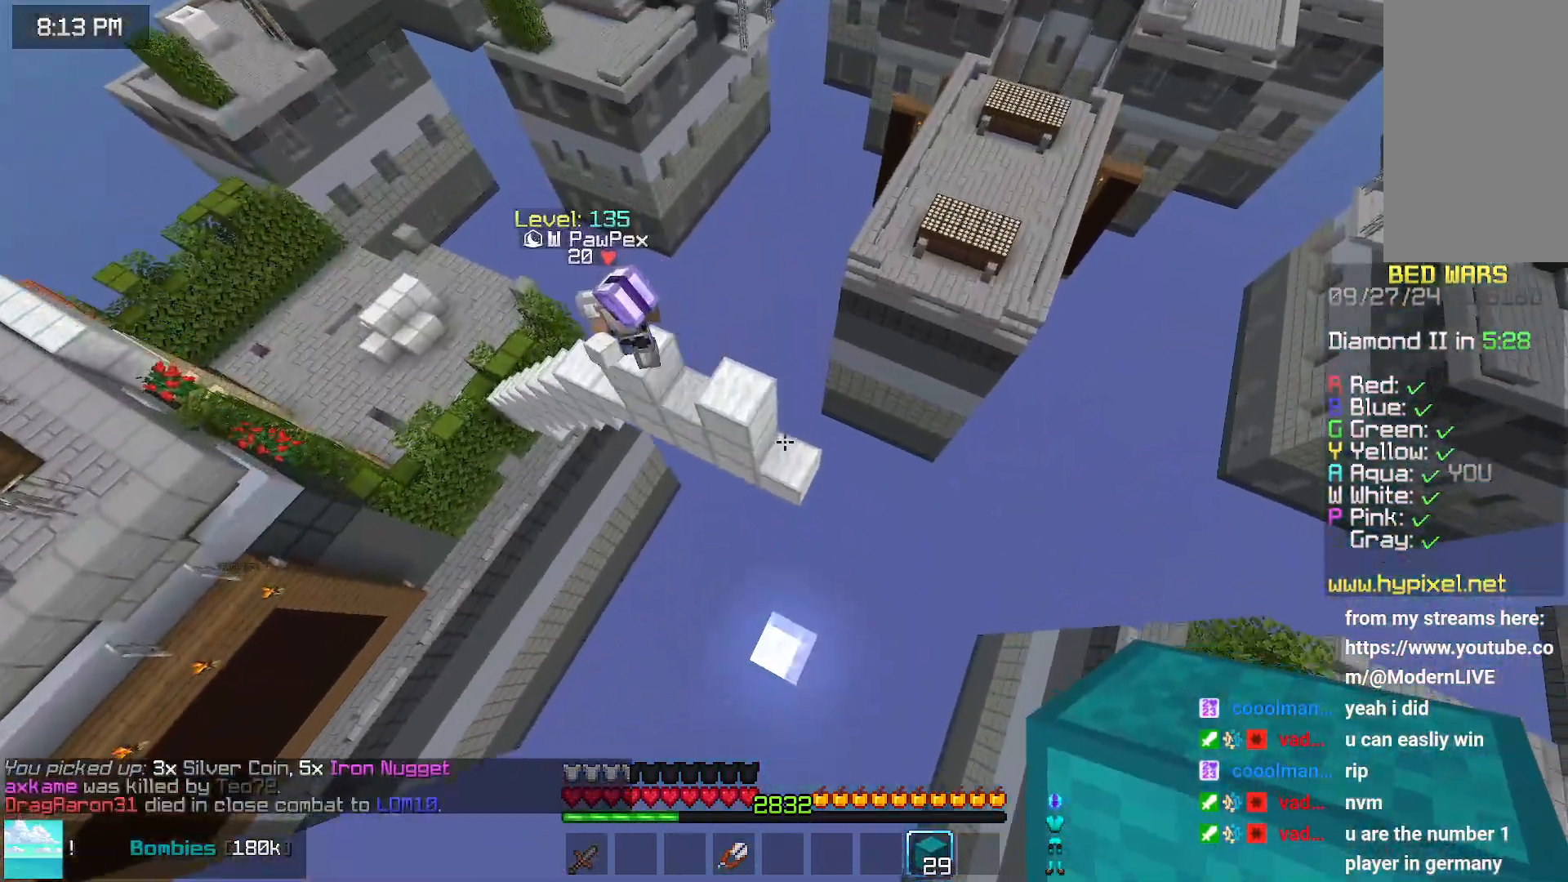
{"keys": ["left", "up"], "mouse": [], "events": [[450, "left", "down"], [450, "mouse_right", "down"], [500, "mouse_right", "up"]]}
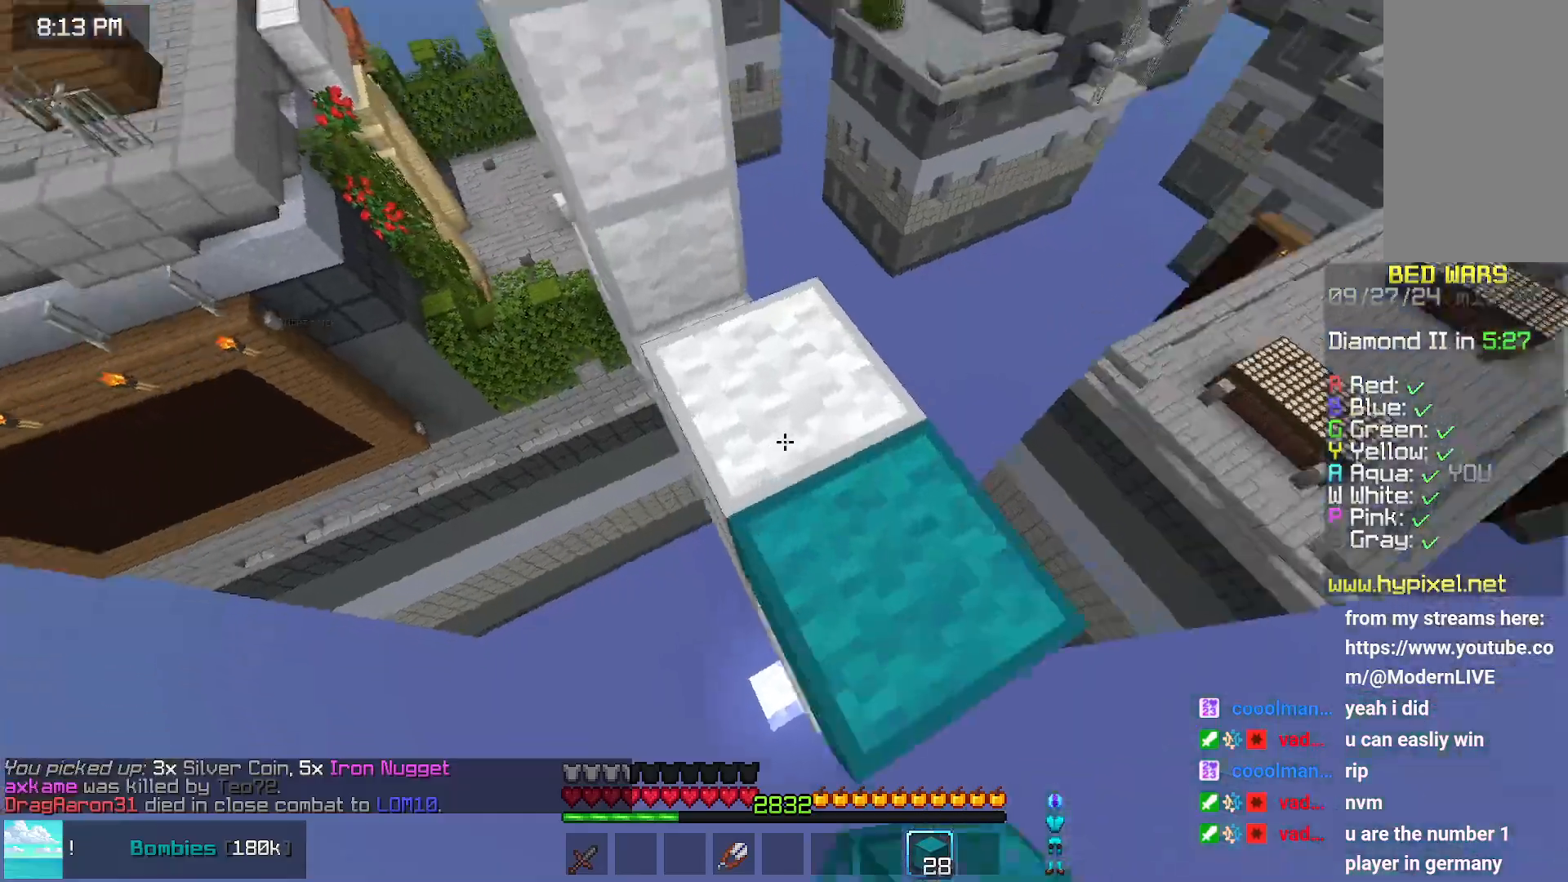
{"keys": ["space", "up"], "mouse": [], "events": [[150, "left", "up"], [150, "mouse_left", "down"], [250, "mouse_left", "up"], [367, "mouse_left", "down"], [367, "space", "down"], [467, "mouse_left", "up"]]}
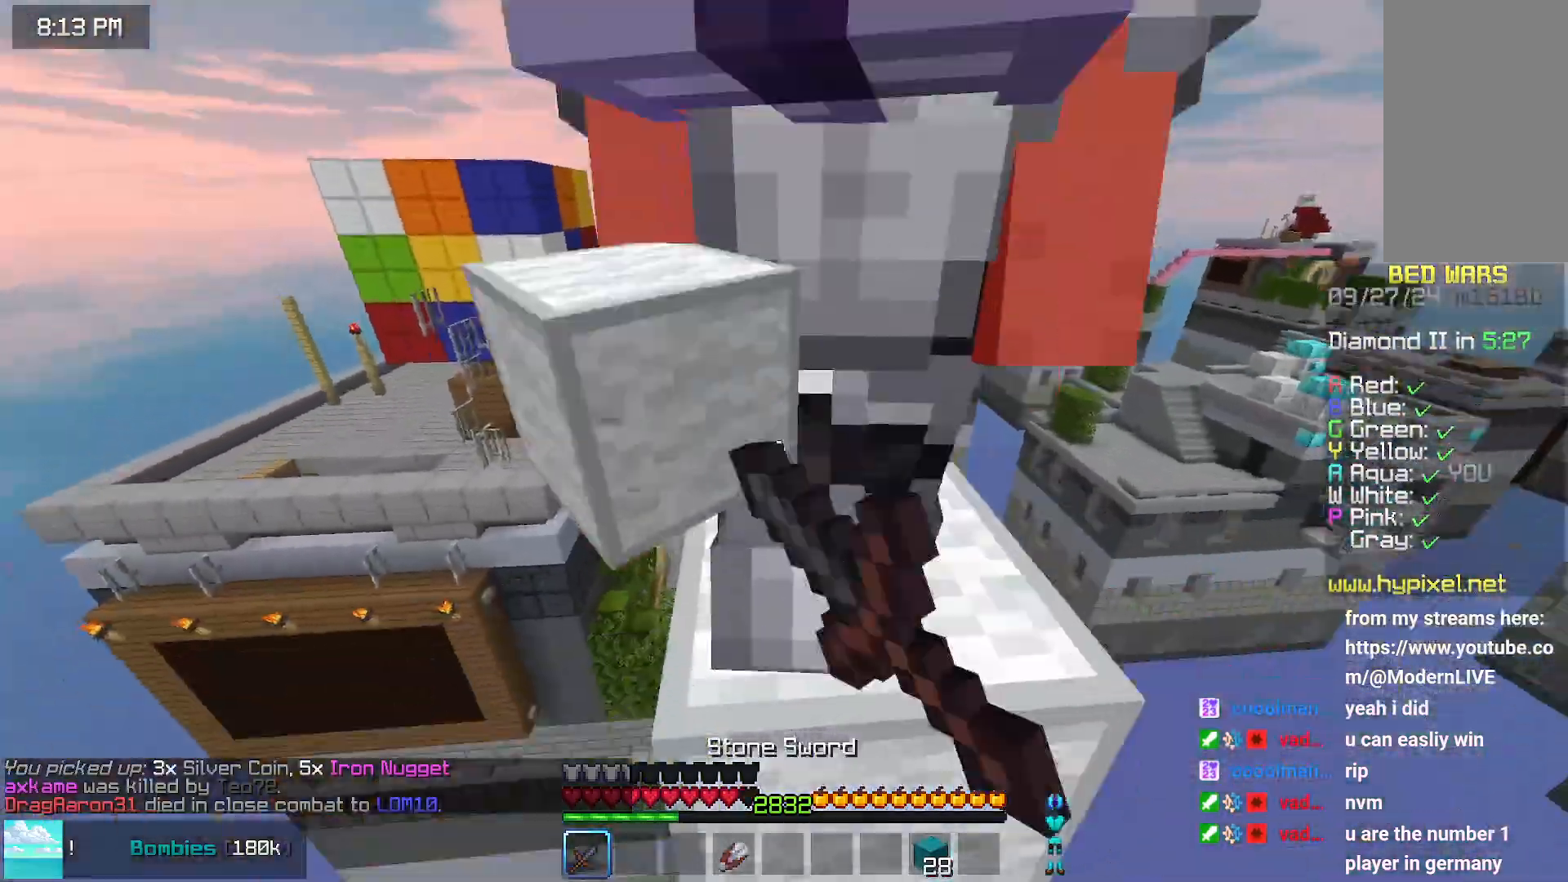
{"keys": [], "mouse": [], "events": [[17, "space", "up"], [17, "up", "up"], [67, "mouse_left", "down"], [67, "up", "down"], [167, "mouse_left", "up"], [233, "mouse_left", "down"], [267, "up", "up"], [333, "mouse_left", "up"]]}
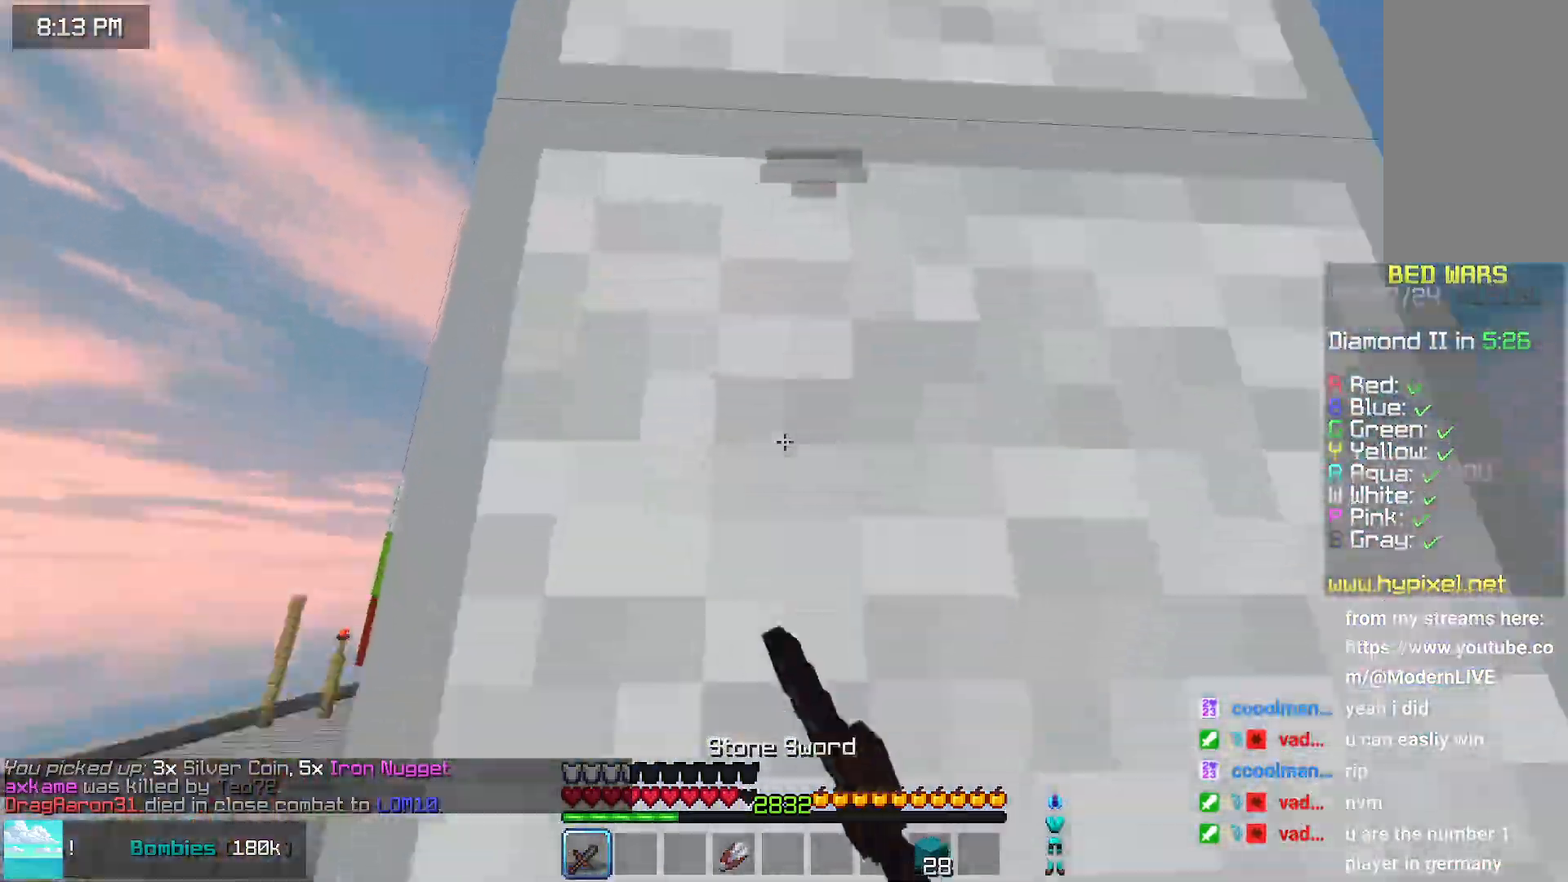
{"keys": ["left", "up"], "mouse": ["right"], "events": [[100, "left", "down"], [233, "space", "down"], [283, "up", "down"], [333, "mouse_right", "down"], [400, "mouse_right", "up"], [450, "mouse_right", "down"], [450, "space", "up"]]}
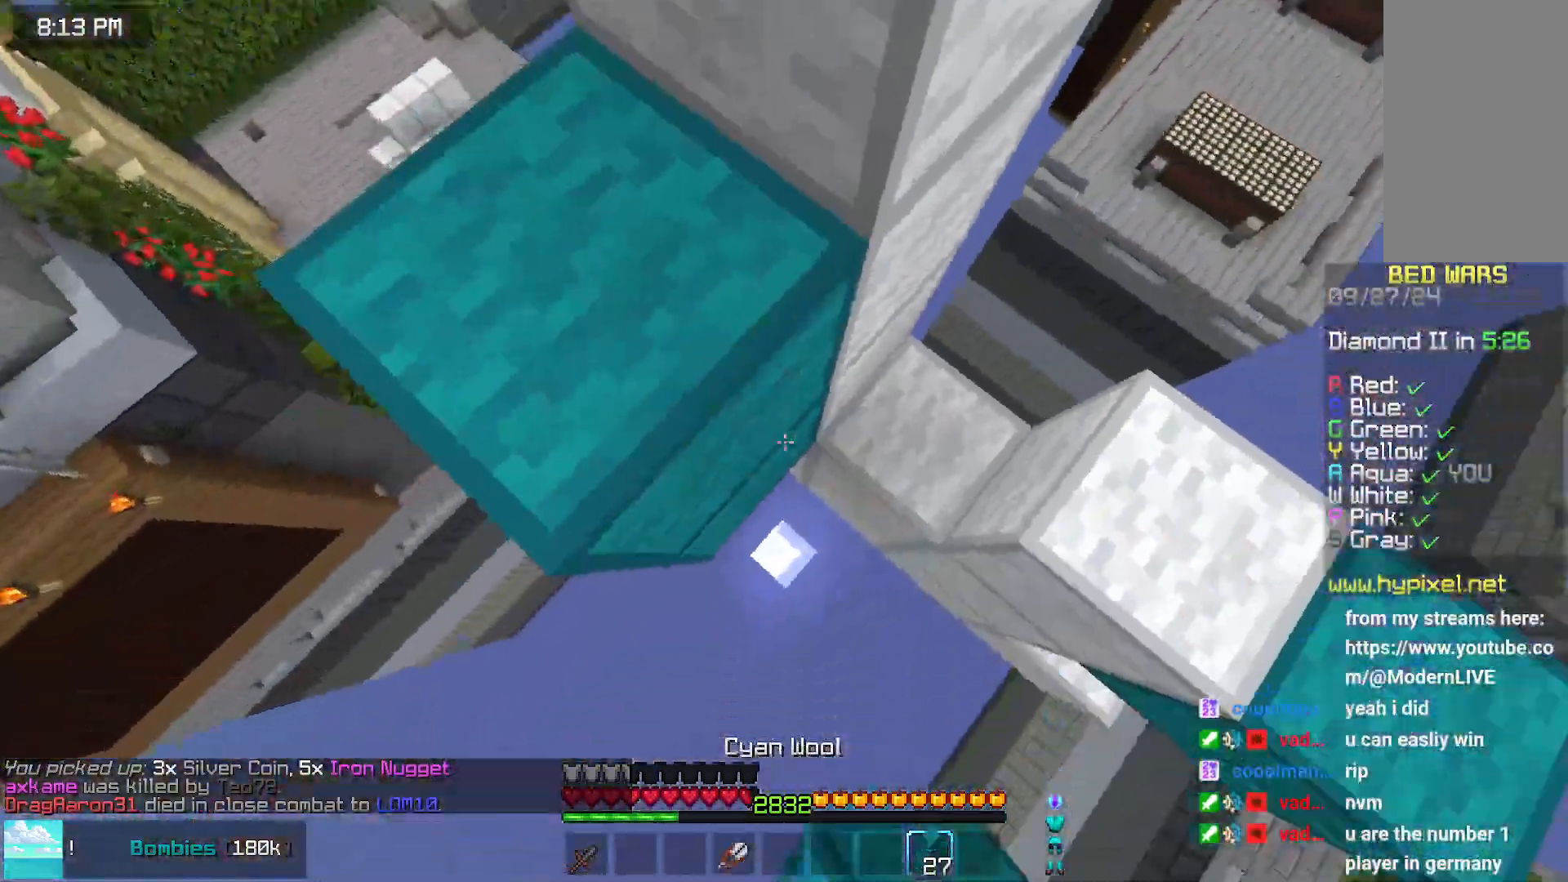
{"keys": ["left", "up"], "mouse": ["right"], "events": [[100, "mouse_right", "up"], [150, "mouse_right", "down"], [250, "mouse_right", "up"], [300, "left", "up"], [300, "mouse_right", "down"], [350, "mouse_right", "up"], [400, "mouse_right", "down"], [500, "left", "down"]]}
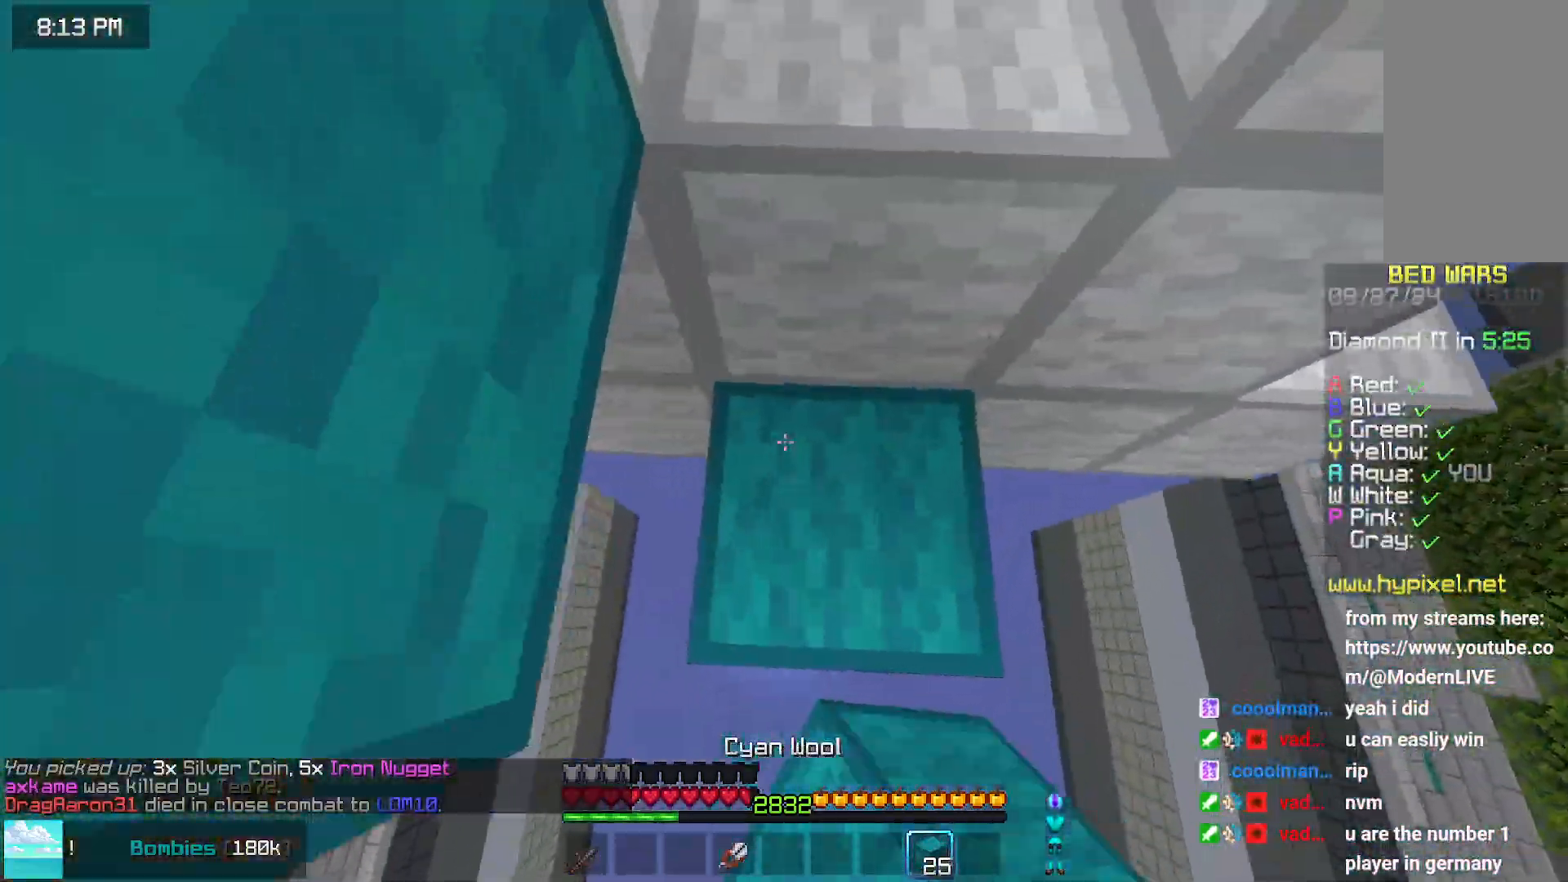
{"keys": [], "mouse": ["right"], "events": [[50, "mouse_right", "up"], [167, "up", "up"], [267, "left", "up"], [267, "space", "down"], [467, "mouse_right", "down"], [467, "space", "up"]]}
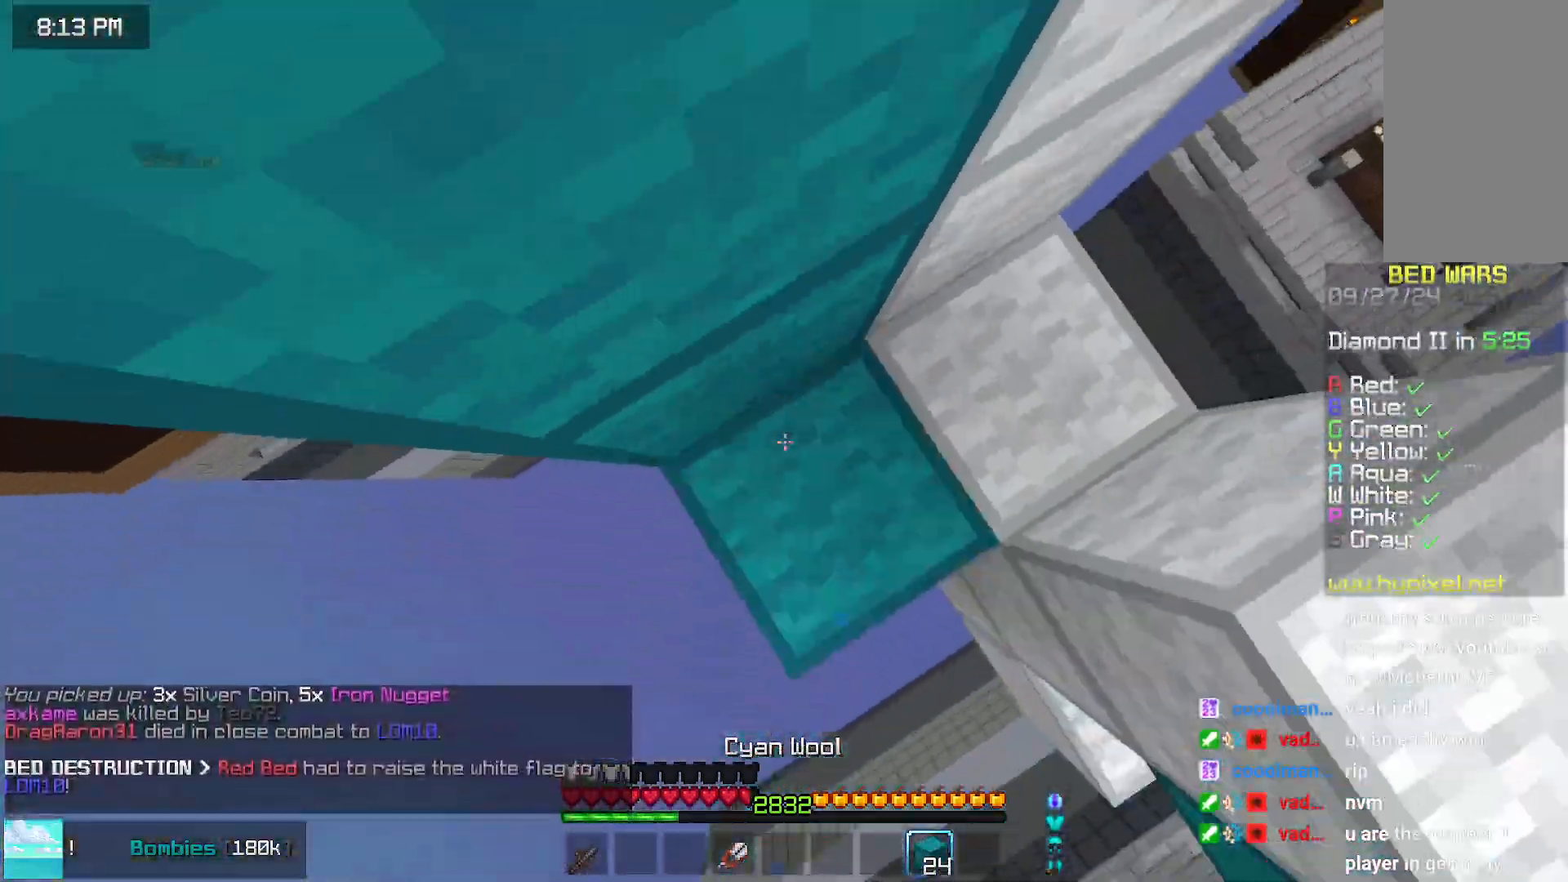
{"keys": [], "mouse": [], "events": [[17, "mouse_right", "up"], [117, "space", "down"], [367, "mouse_right", "down"], [433, "mouse_right", "up"], [433, "space", "up"]]}
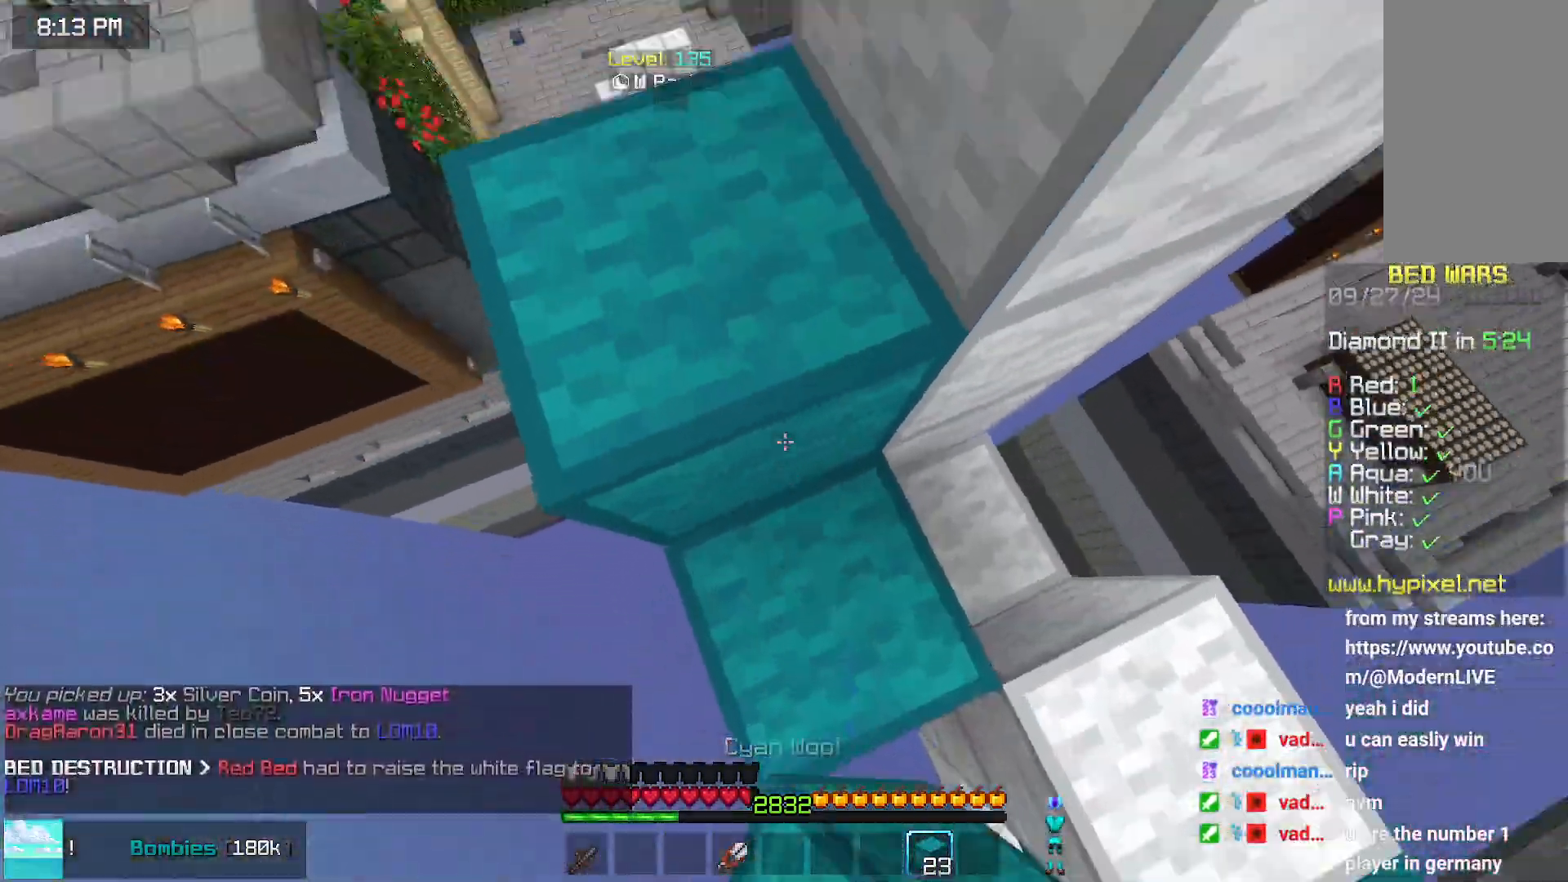
{"keys": ["up"], "mouse": [], "events": [[33, "space", "down"], [83, "left", "down"], [83, "up", "down"], [283, "left", "up"], [383, "left", "down"], [383, "space", "up"], [433, "left", "up"]]}
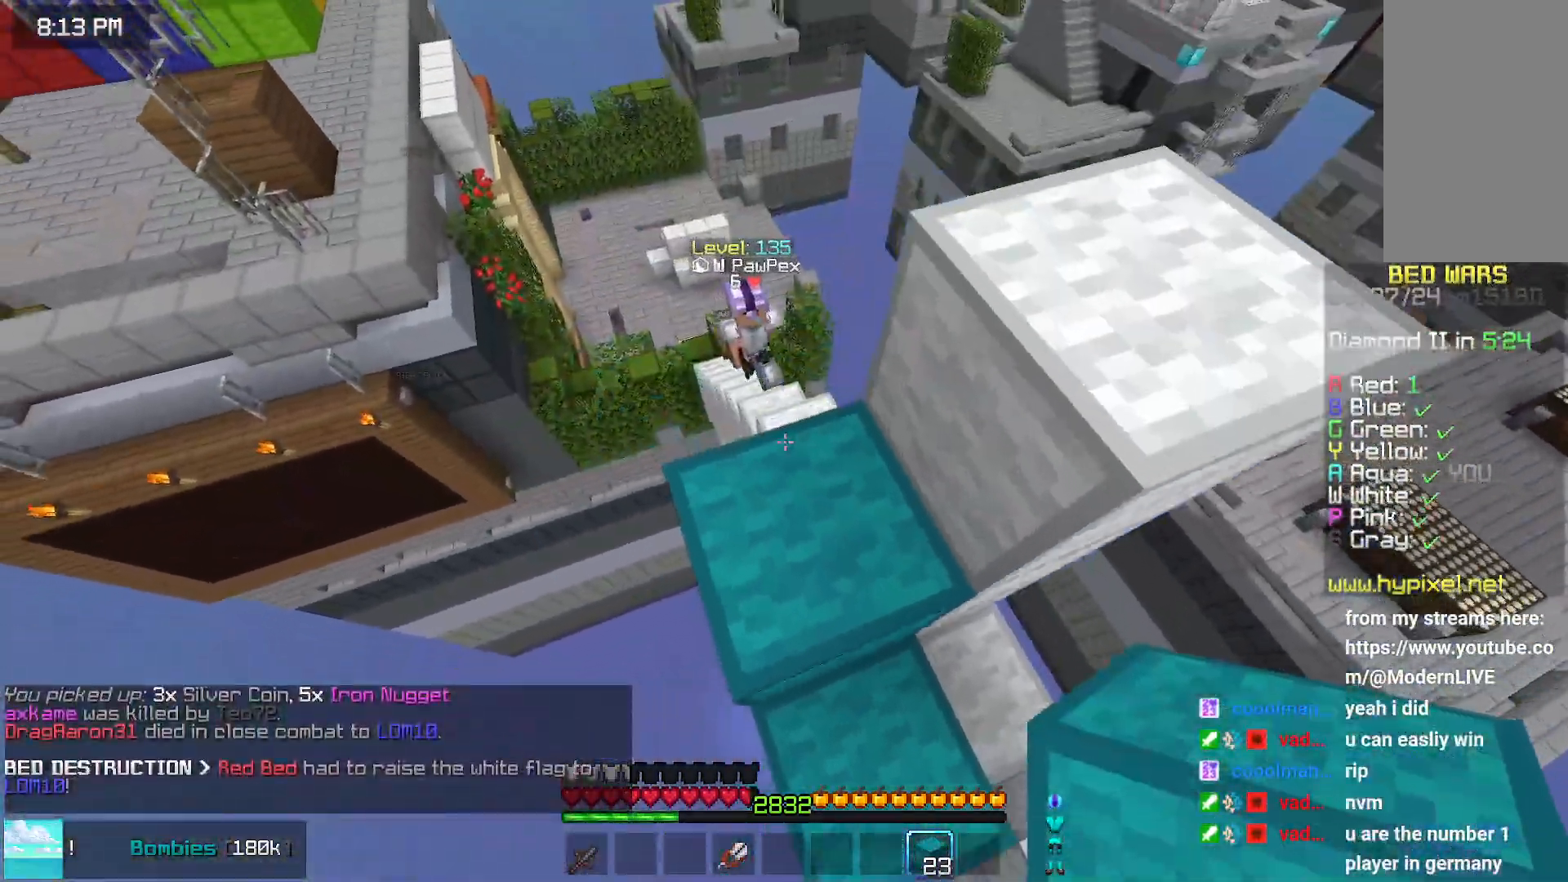
{"keys": ["left", "up"], "mouse": [], "events": [[33, "space", "down"], [150, "left", "down"], [300, "space", "up"]]}
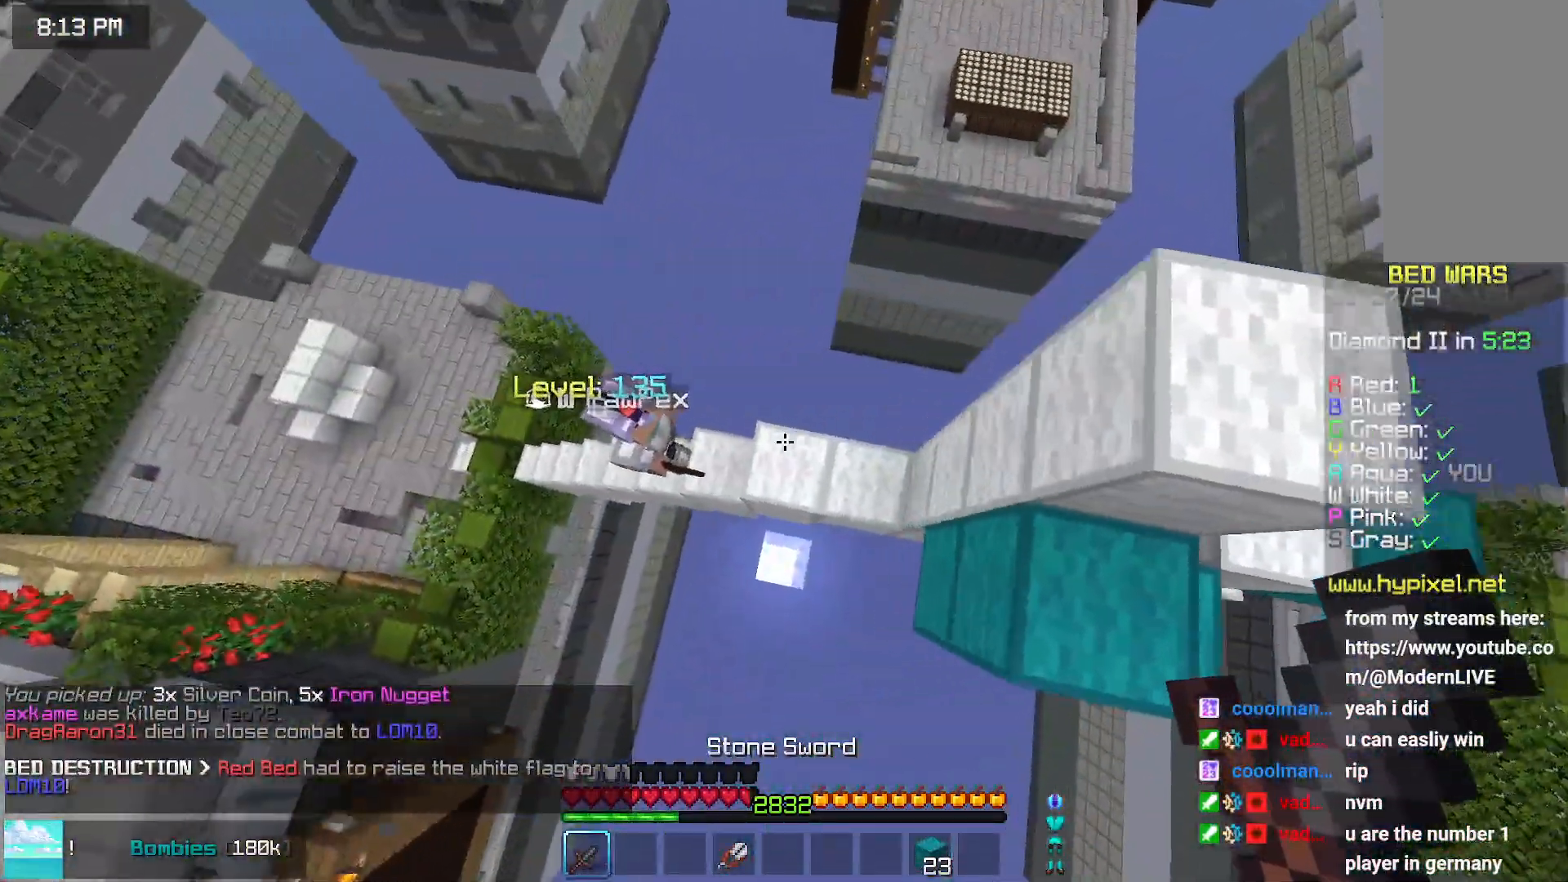
{"keys": ["left", "up"], "mouse": [], "events": [[317, "mouse_left", "down"], [467, "mouse_left", "up"]]}
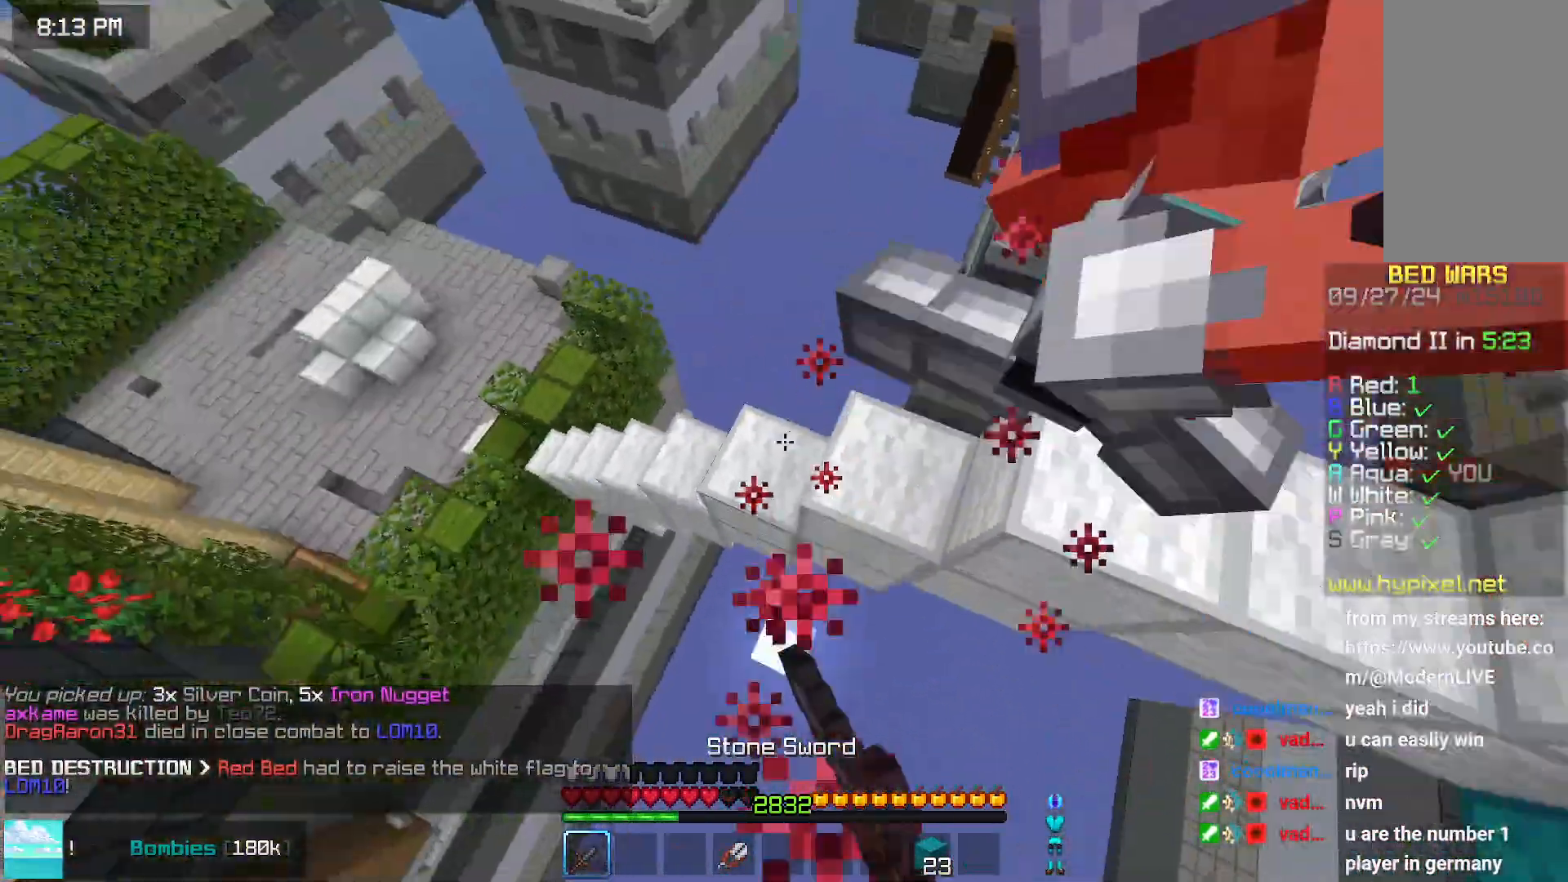
{"keys": ["up"], "mouse": [], "events": [[167, "left", "up"]]}
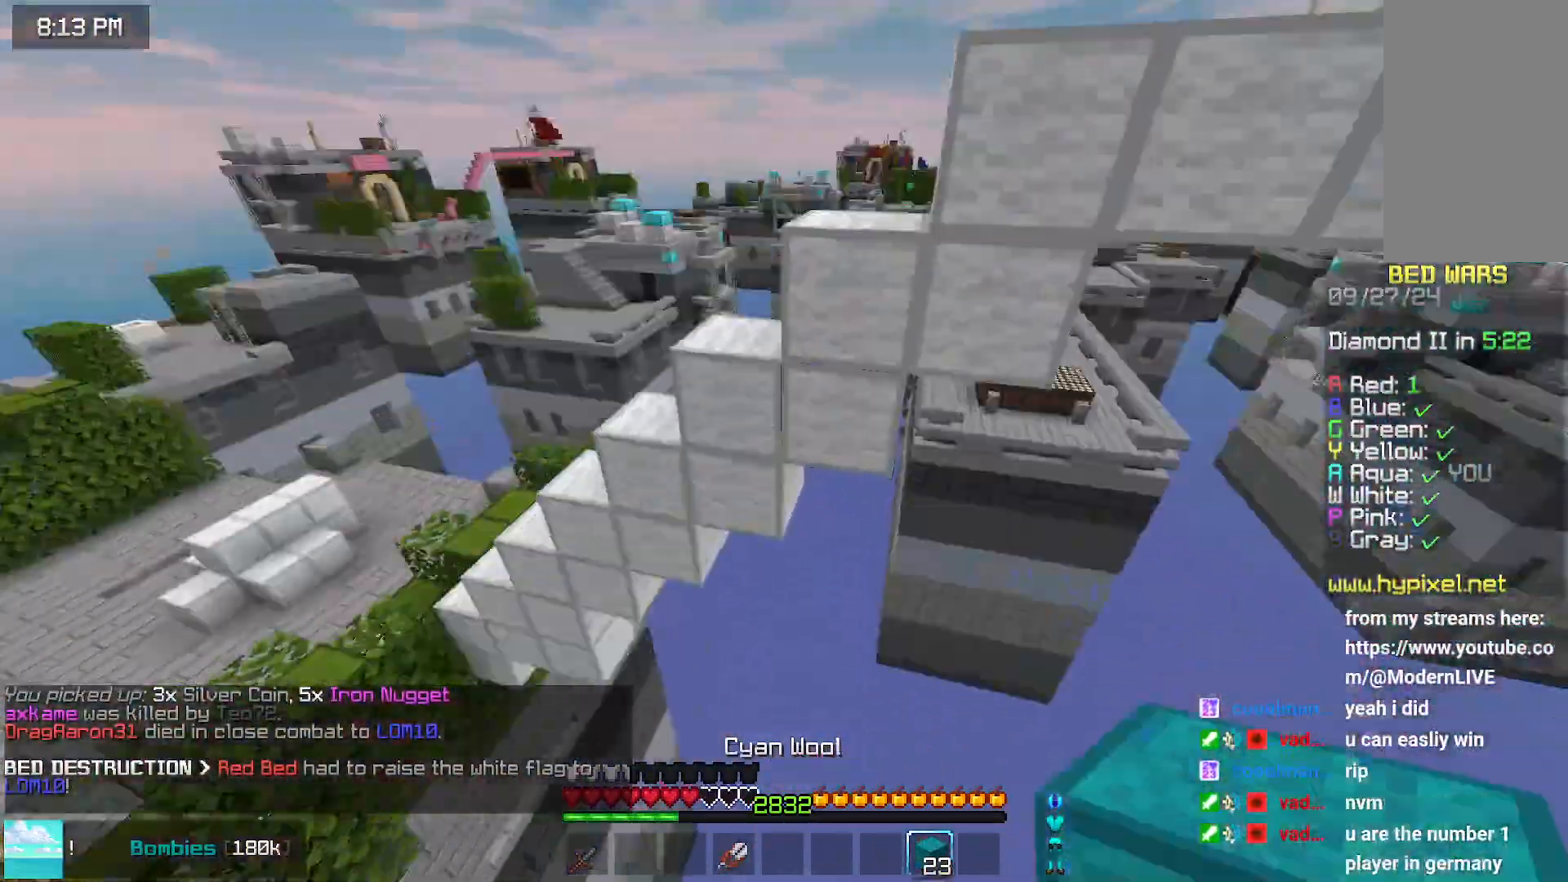
{"keys": [], "mouse": [], "events": [[33, "up", "up"]]}